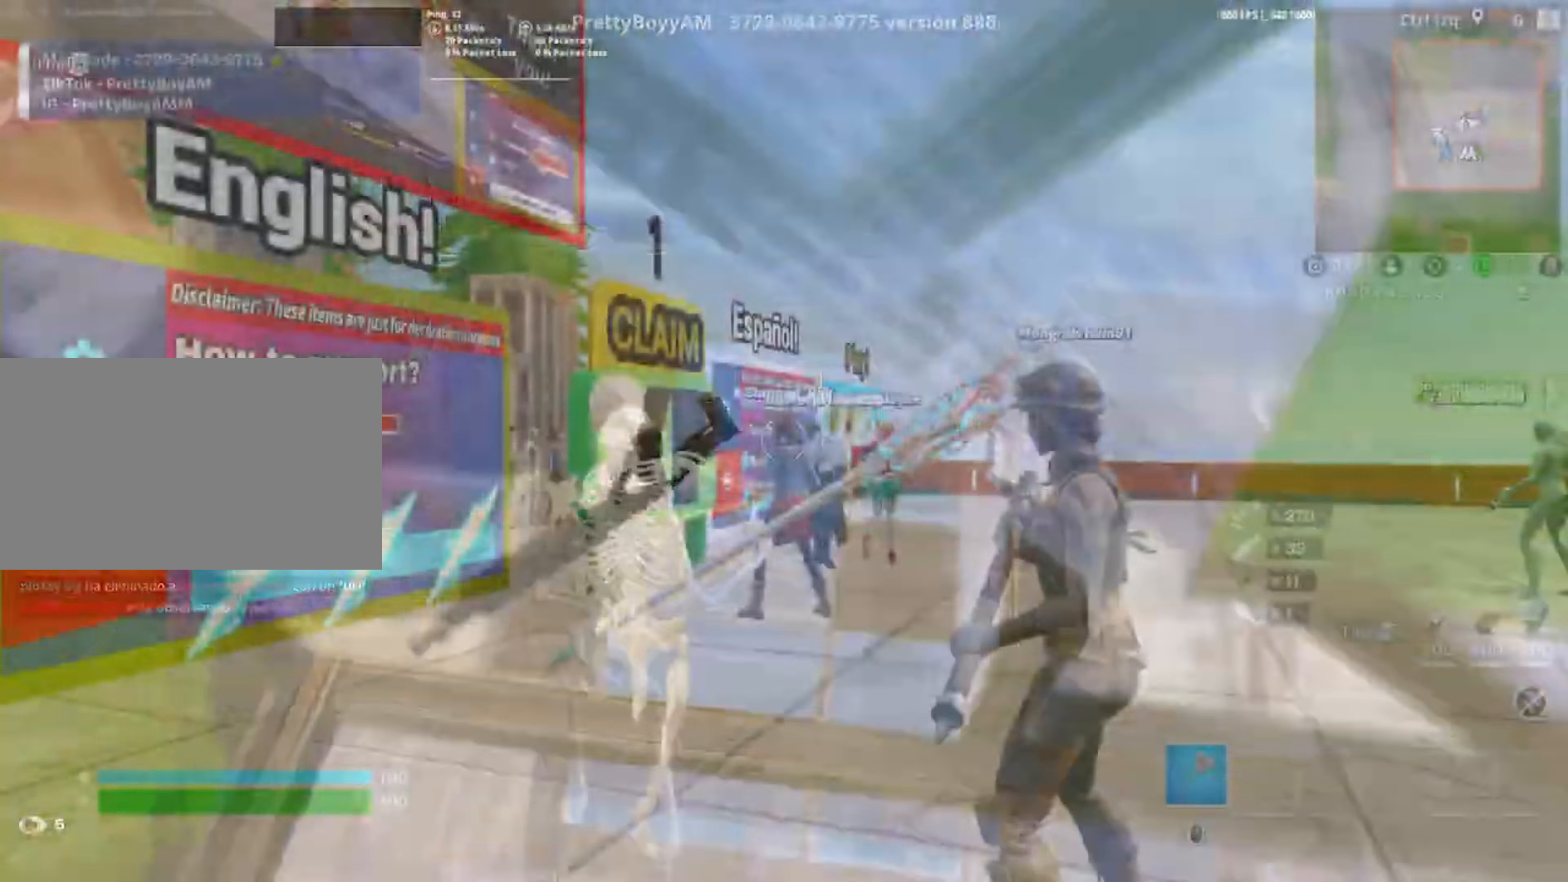
Gameplay with keyboard and mouse; each line is a JSON object with the keys and mouse buttons held at the frame after it. "events" lists presses ("down") and releases ("up") of "1", "2", "3", "4", "5", "a", "alt", "c", "caps_lock", "ctrl", "d", "e", "f", "g", "q", "r", "s", "shift", "space", "t", "tab", "v", "w", "x", "z", "mouse_left", "mouse_wheel" and "mouse_right" between this image and that frame as [ms after this image, input, new state], when the widget could be followed in between. "mouse_left", "mouse_wheel", "mouse_right" = the "left", "wheel", "right" buttons of the "mouse" list. No other keys are recorded. "wheel" means that the mouse wheel is clicked or scrolled. Not read: mouse_move.
{"keys": [], "mouse": [], "events": [[17, "f", "down"], [17, "mouse_left", "down"], [83, "f", "up"], [117, "mouse_left", "up"]]}
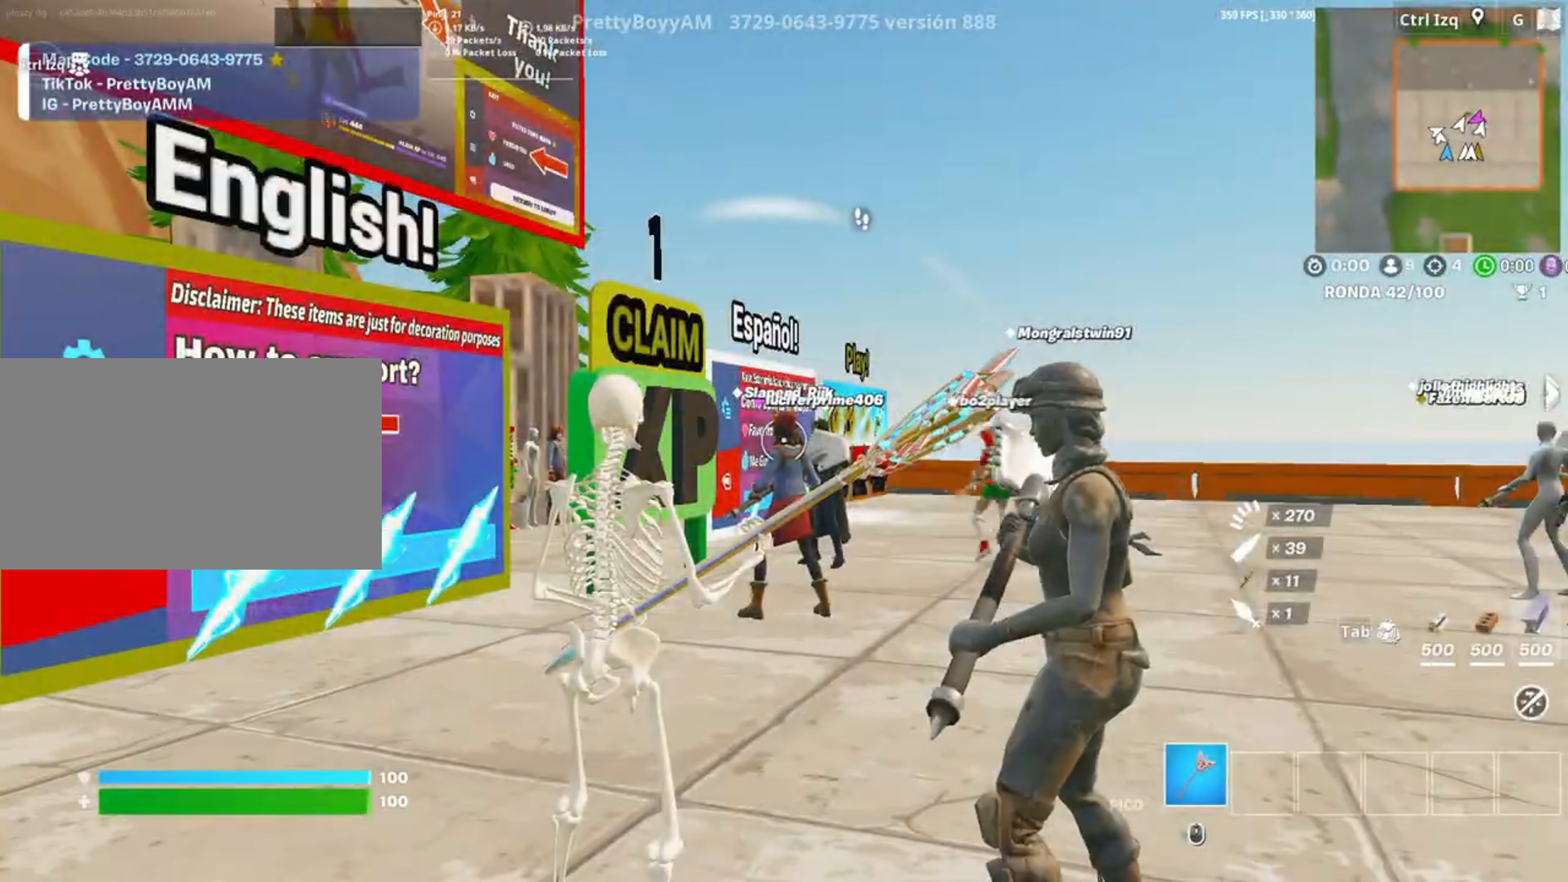
{"keys": [], "mouse": [], "events": []}
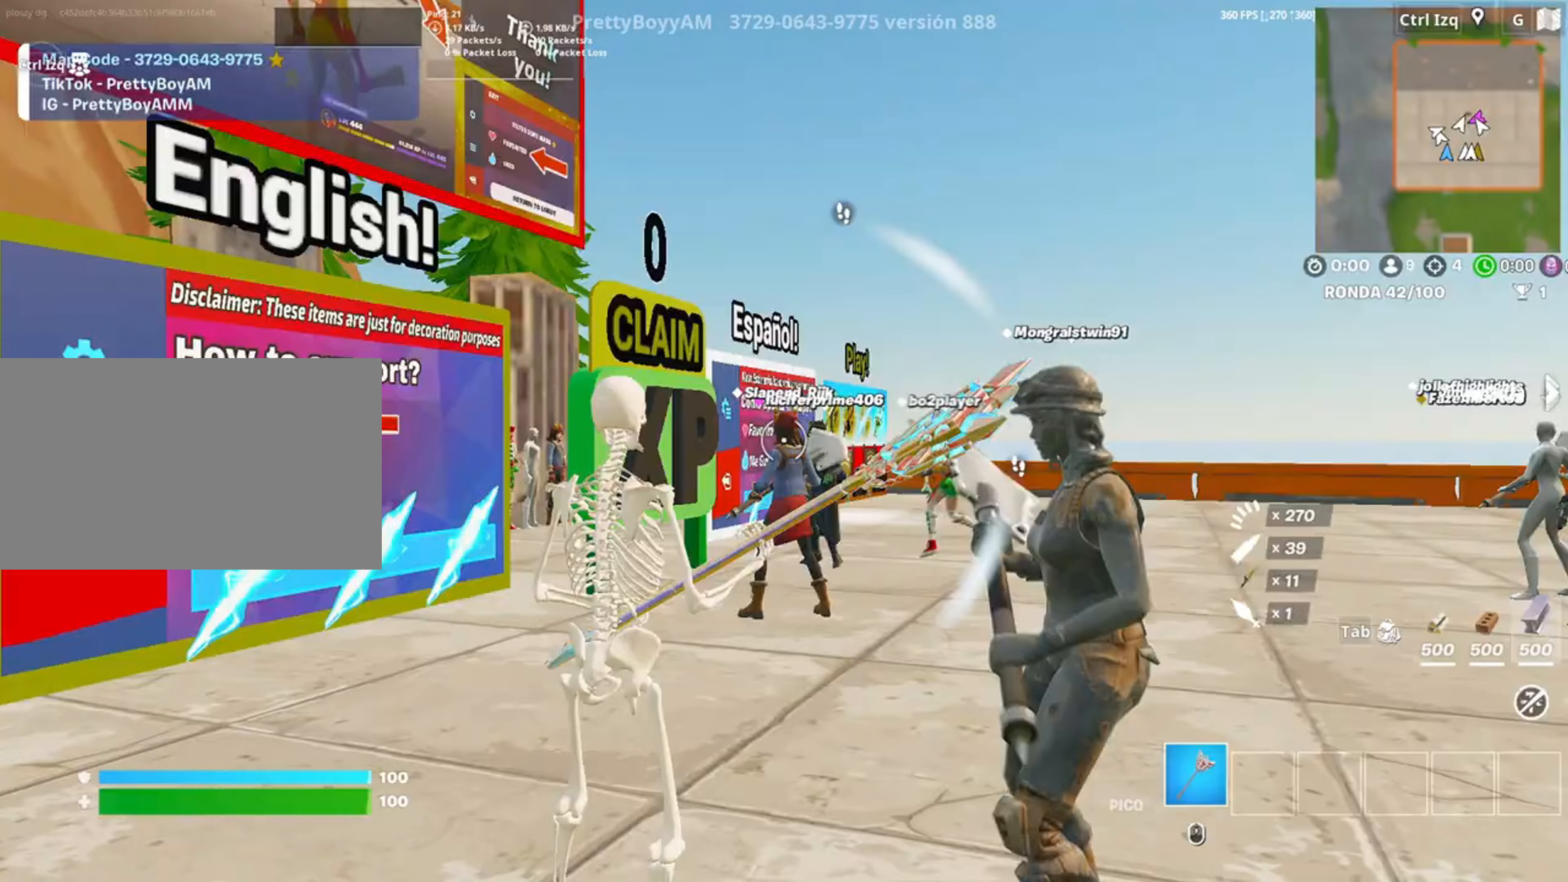
{"keys": [], "mouse": [], "events": []}
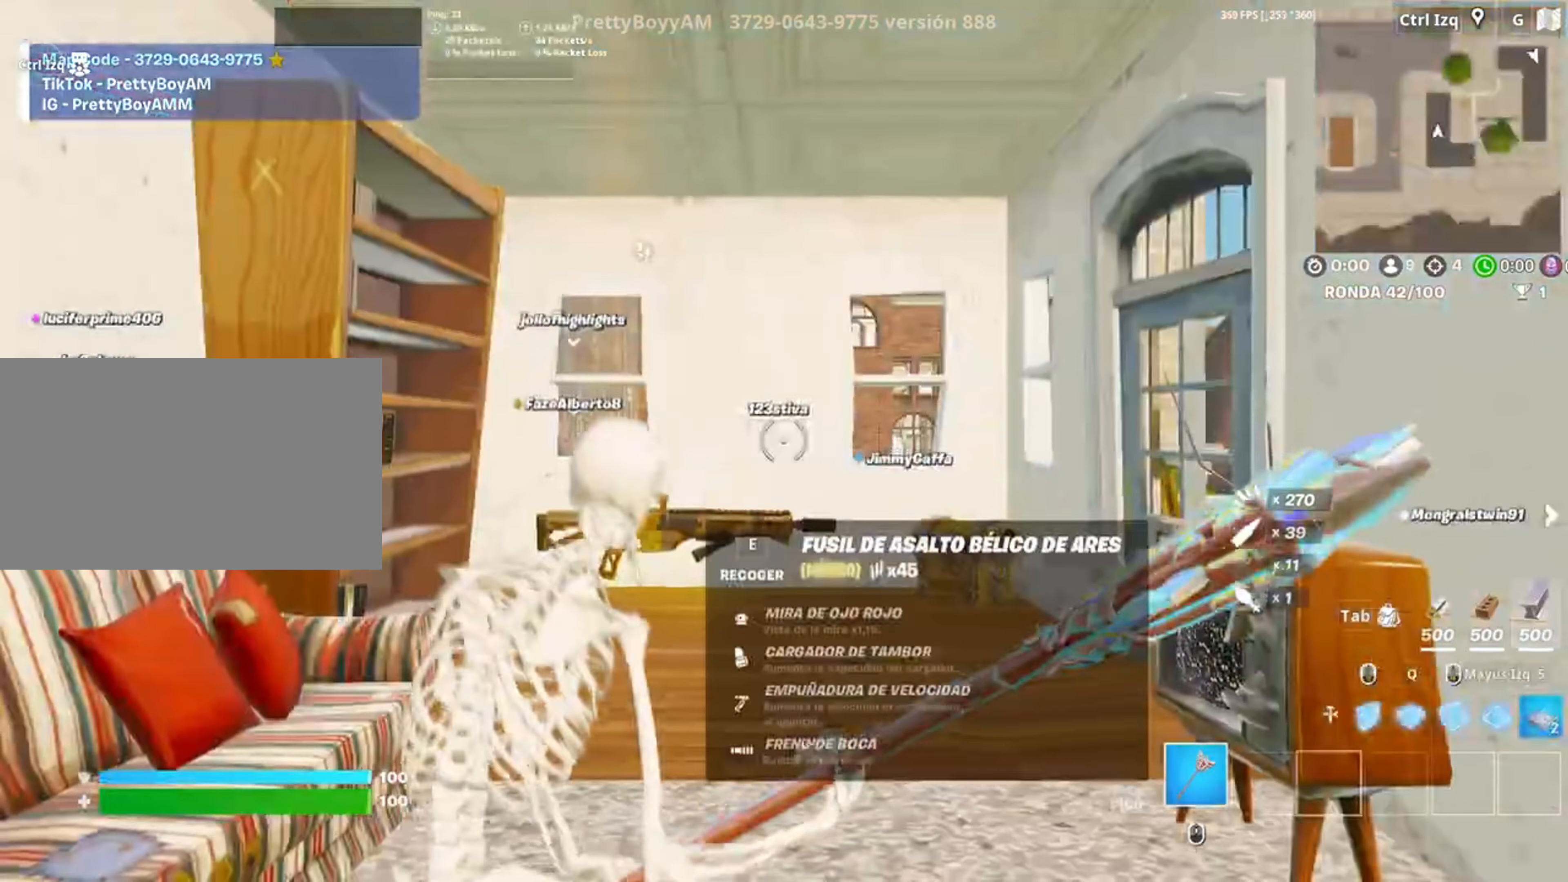
{"keys": [], "mouse": [], "events": []}
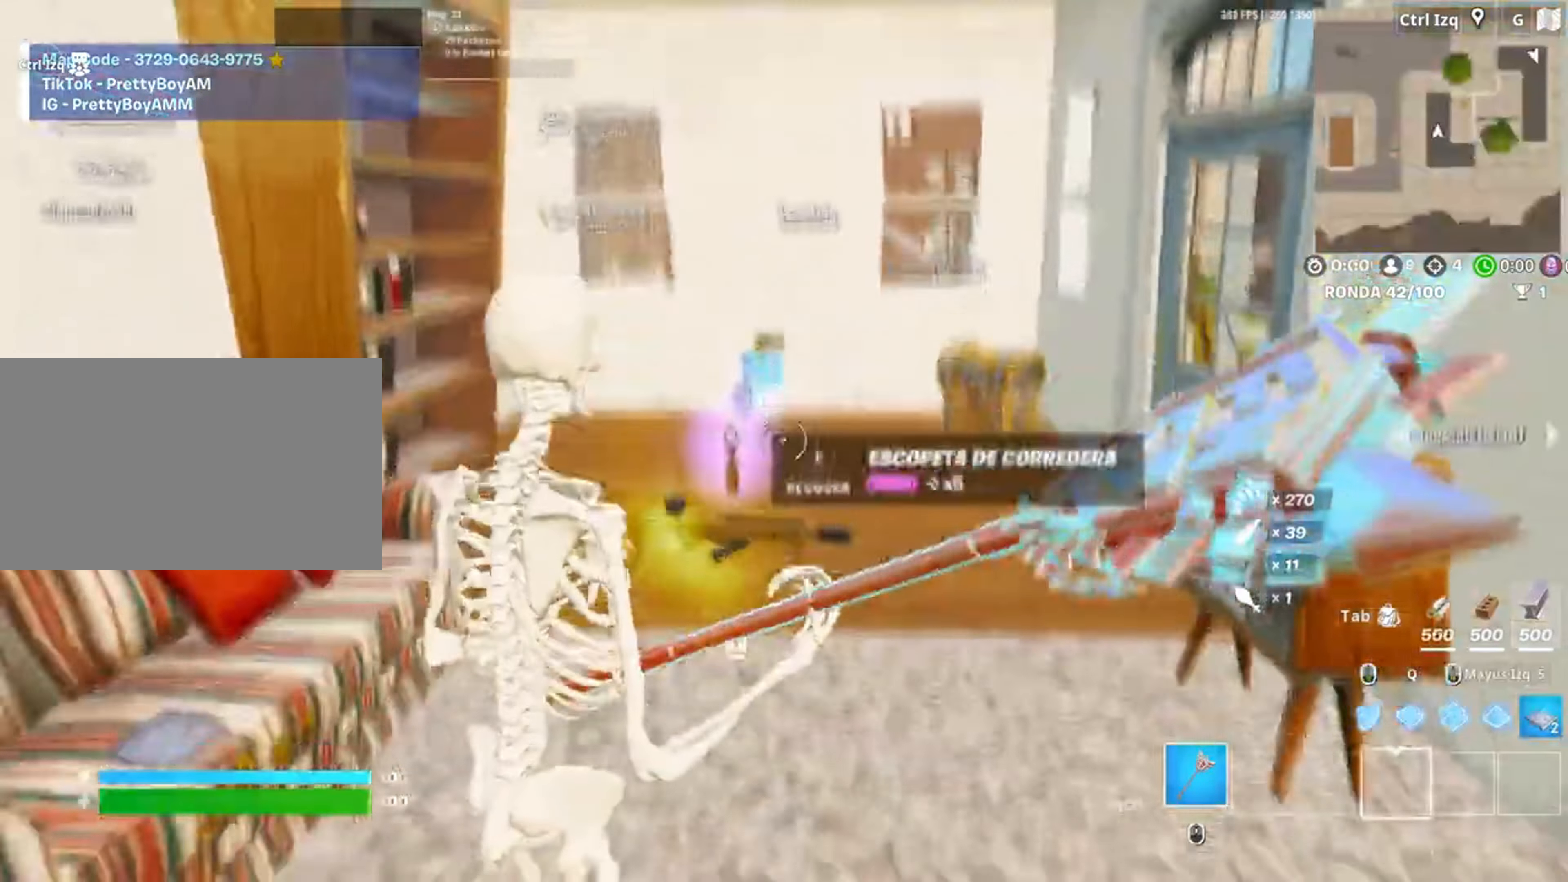
{"keys": ["w"], "mouse": [], "events": [[450, "w", "down"]]}
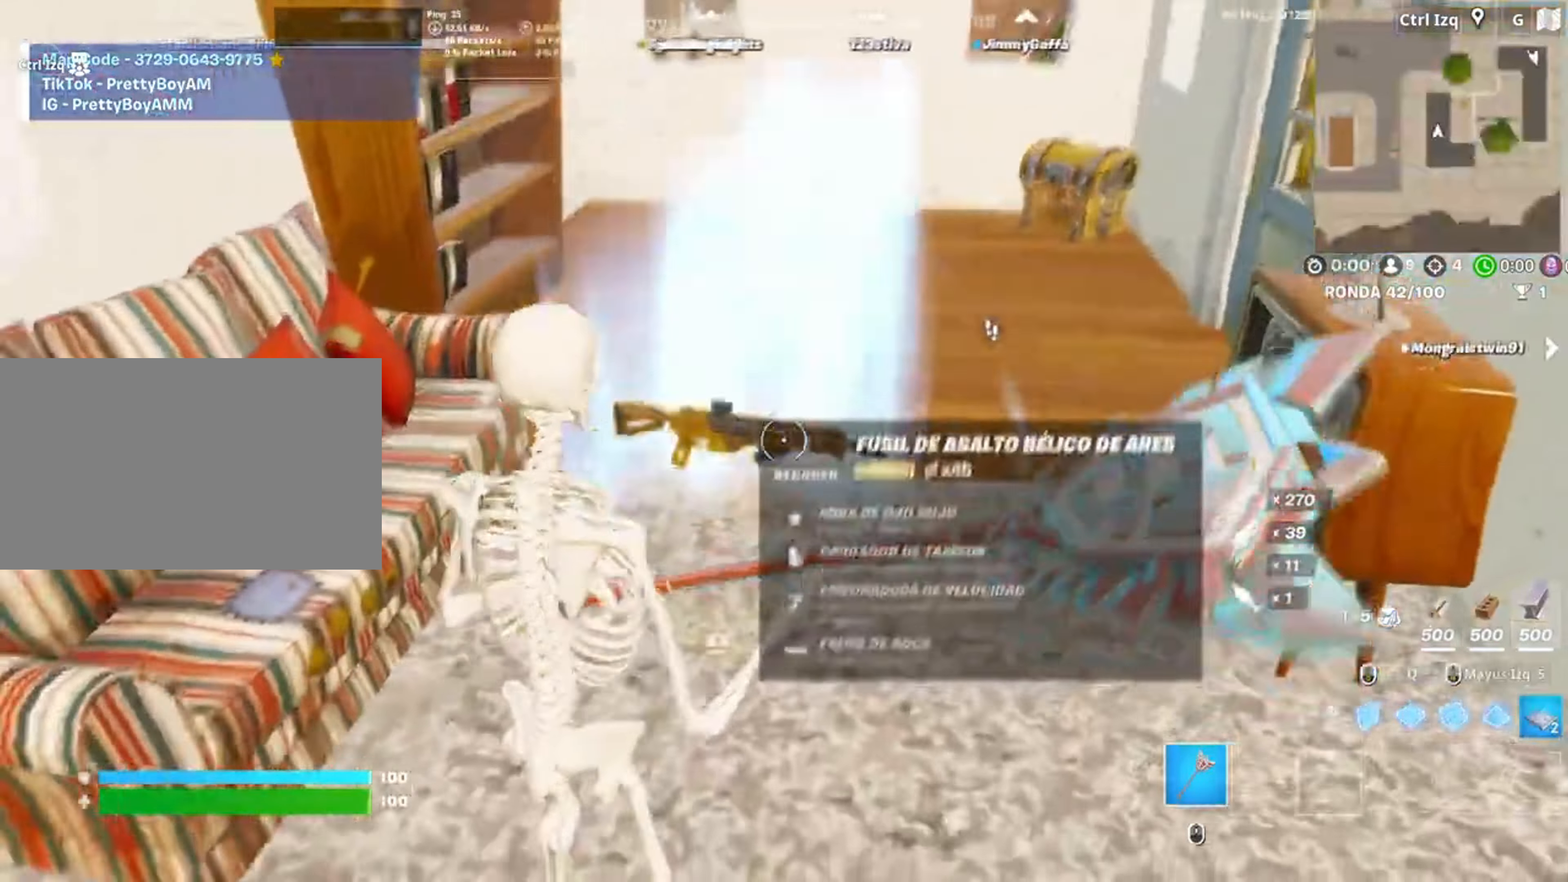
{"keys": ["e", "w"], "mouse": [], "events": [[183, "e", "down"], [300, "e", "up"], [417, "e", "down"]]}
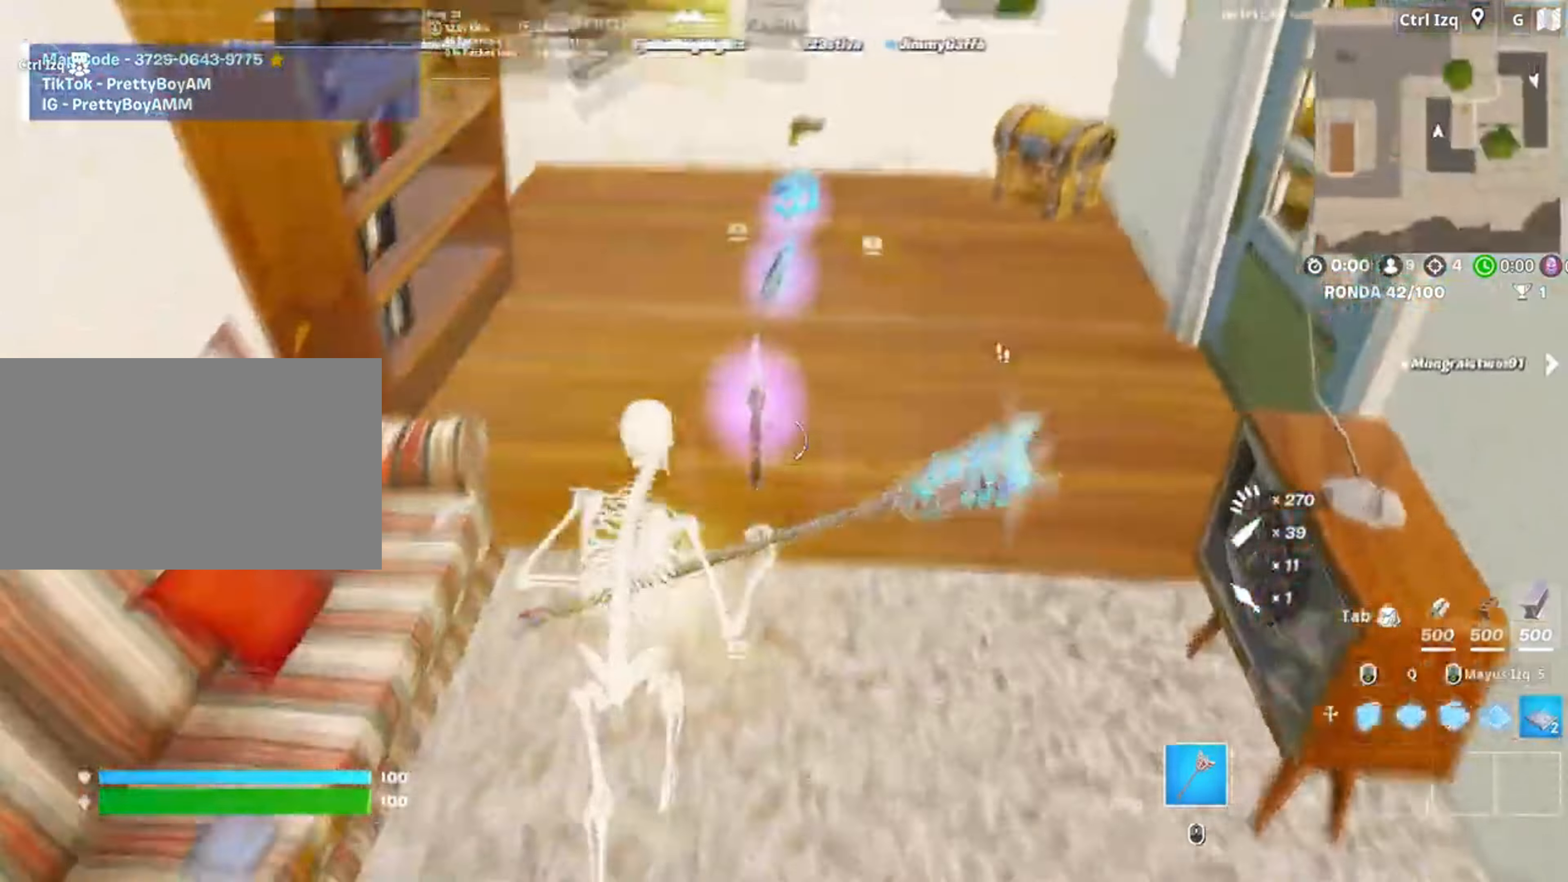
{"keys": ["w"], "mouse": [], "events": [[33, "e", "up"], [117, "e", "down"], [167, "e", "up"], [250, "e", "down"], [367, "e", "up"], [450, "e", "down"], [500, "e", "up"]]}
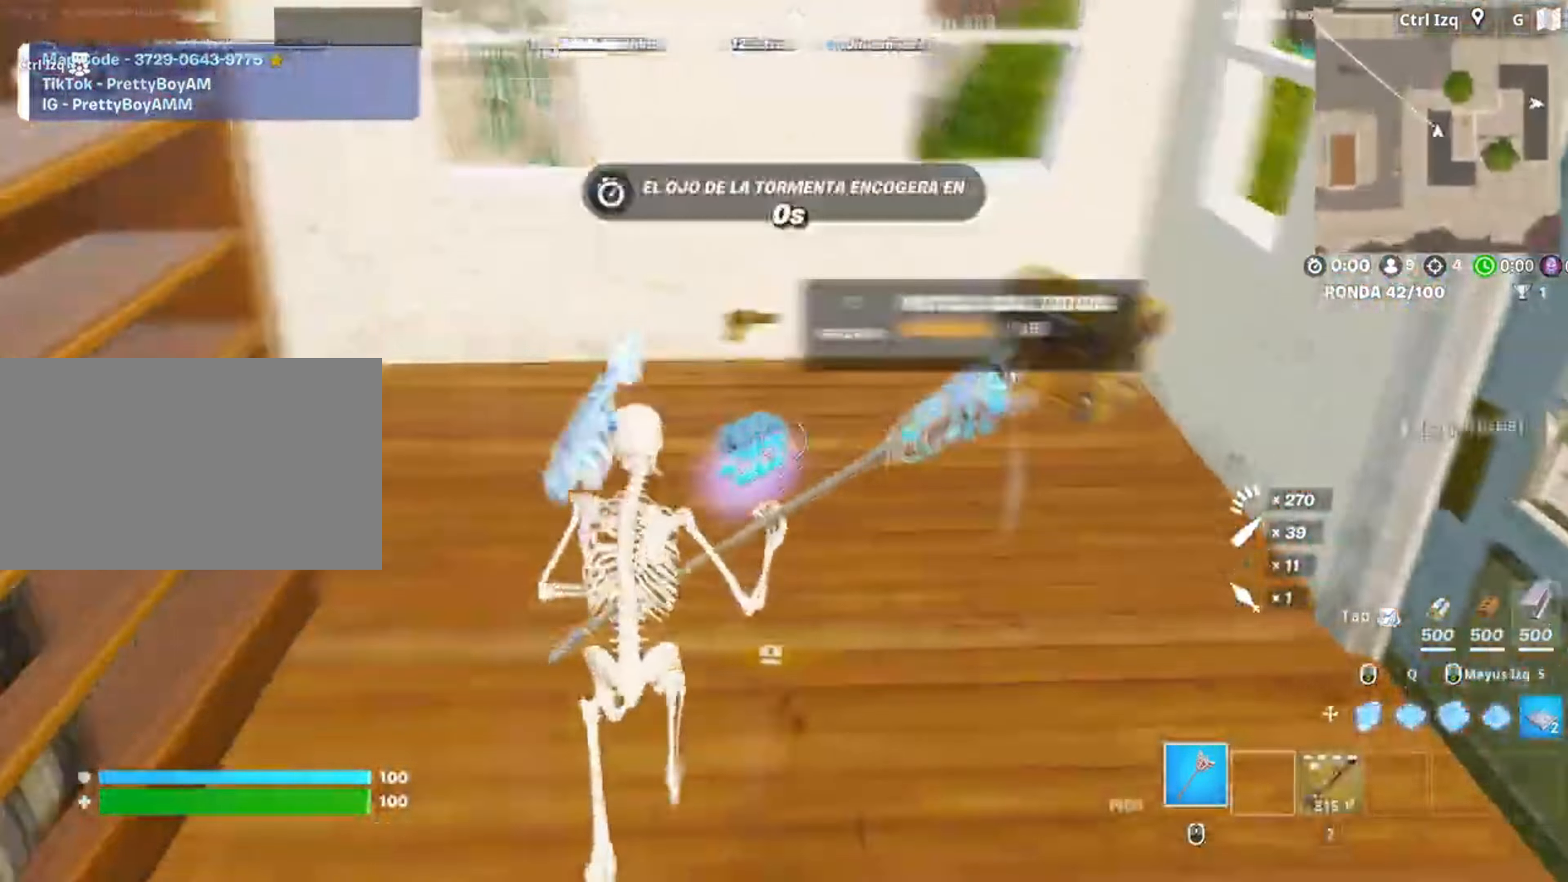
{"keys": ["d", "w"], "mouse": [], "events": [[217, "v", "down"], [283, "v", "up"], [417, "d", "down"]]}
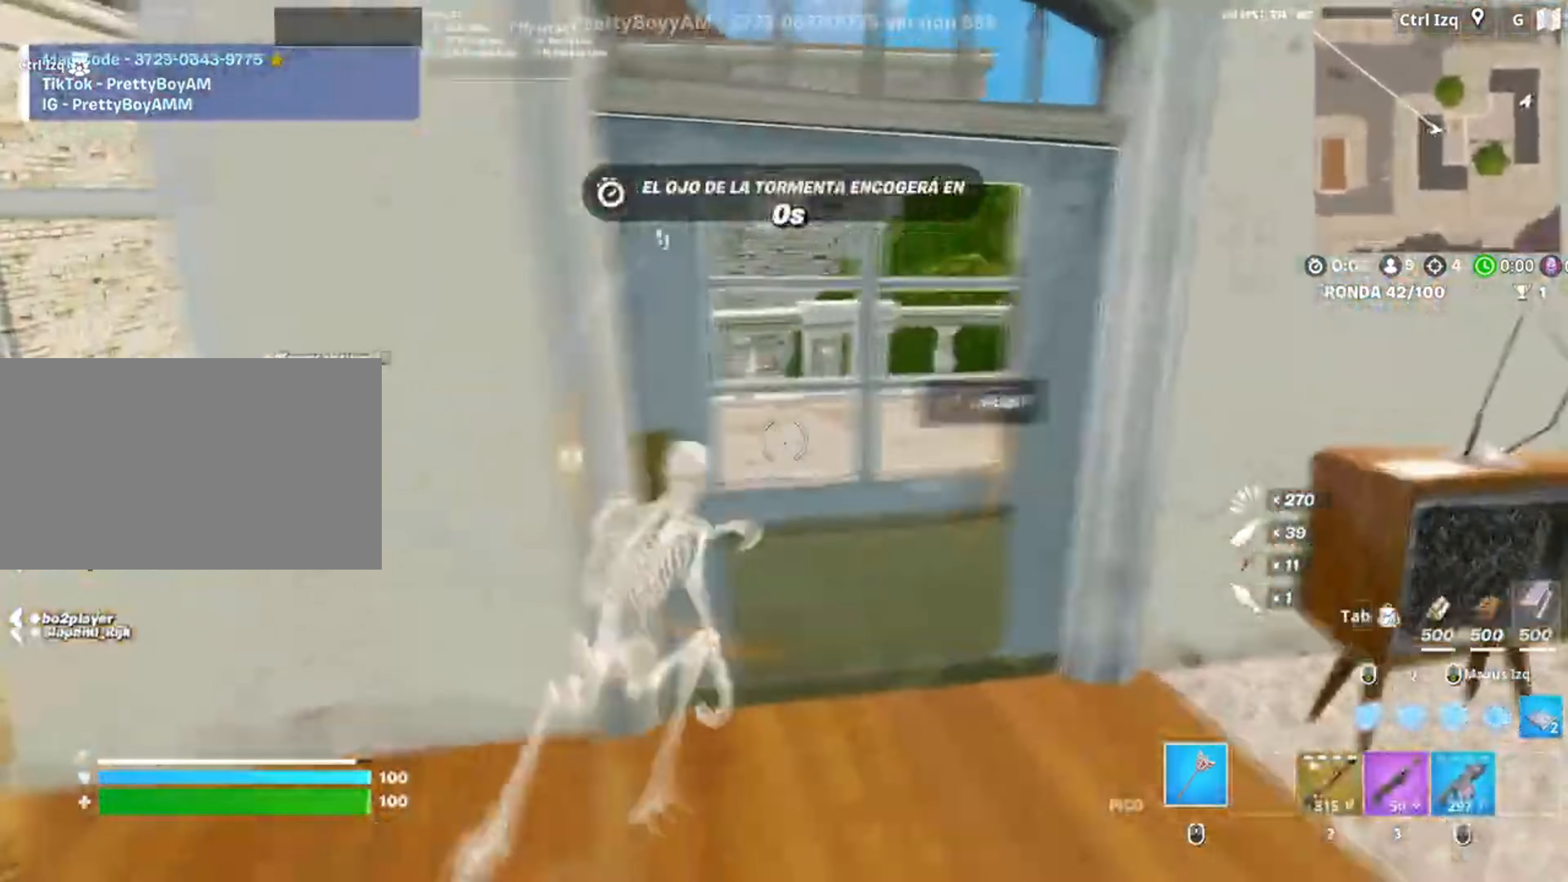
{"keys": ["w"], "mouse": [], "events": [[50, "d", "up"]]}
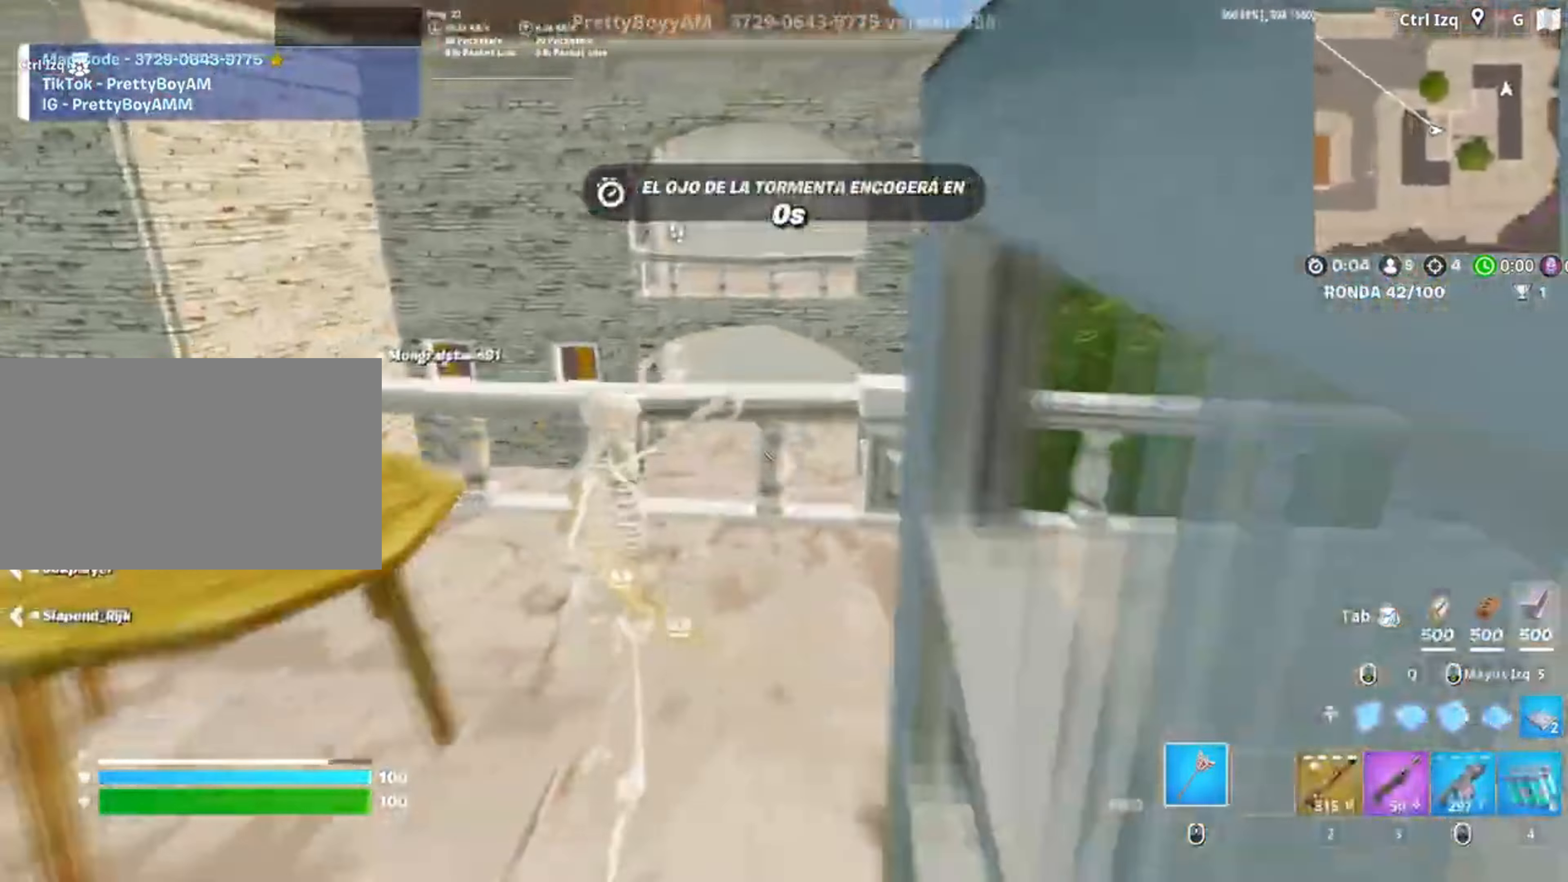
{"keys": ["w"], "mouse": [], "events": [[67, "space", "down"], [217, "space", "up"], [283, "3", "down"], [383, "3", "up"]]}
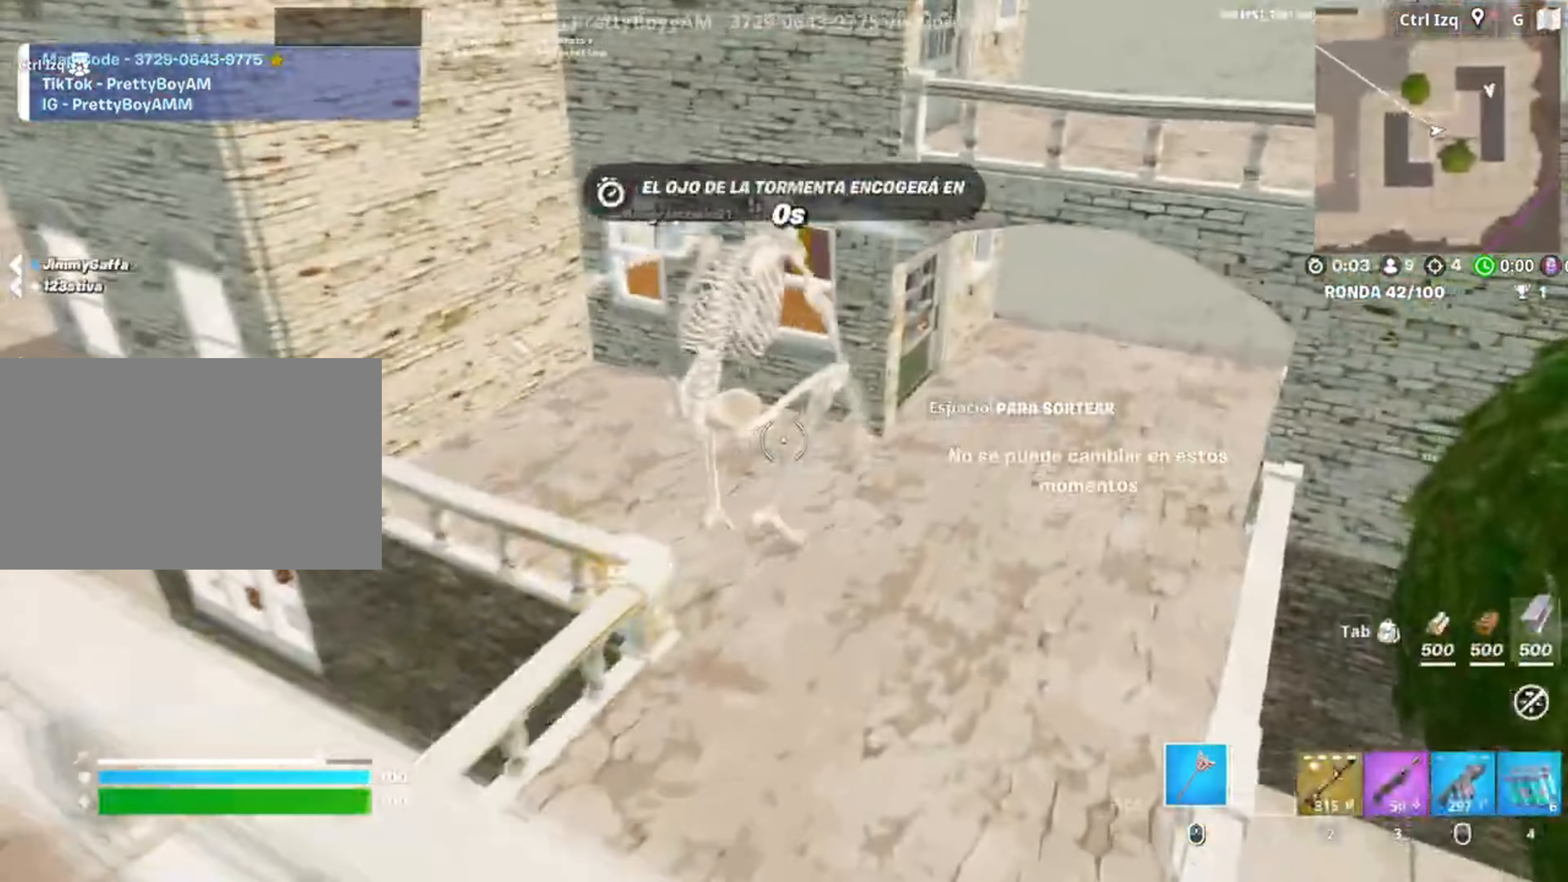
{"keys": ["d", "w"], "mouse": [], "events": [[217, "d", "down"]]}
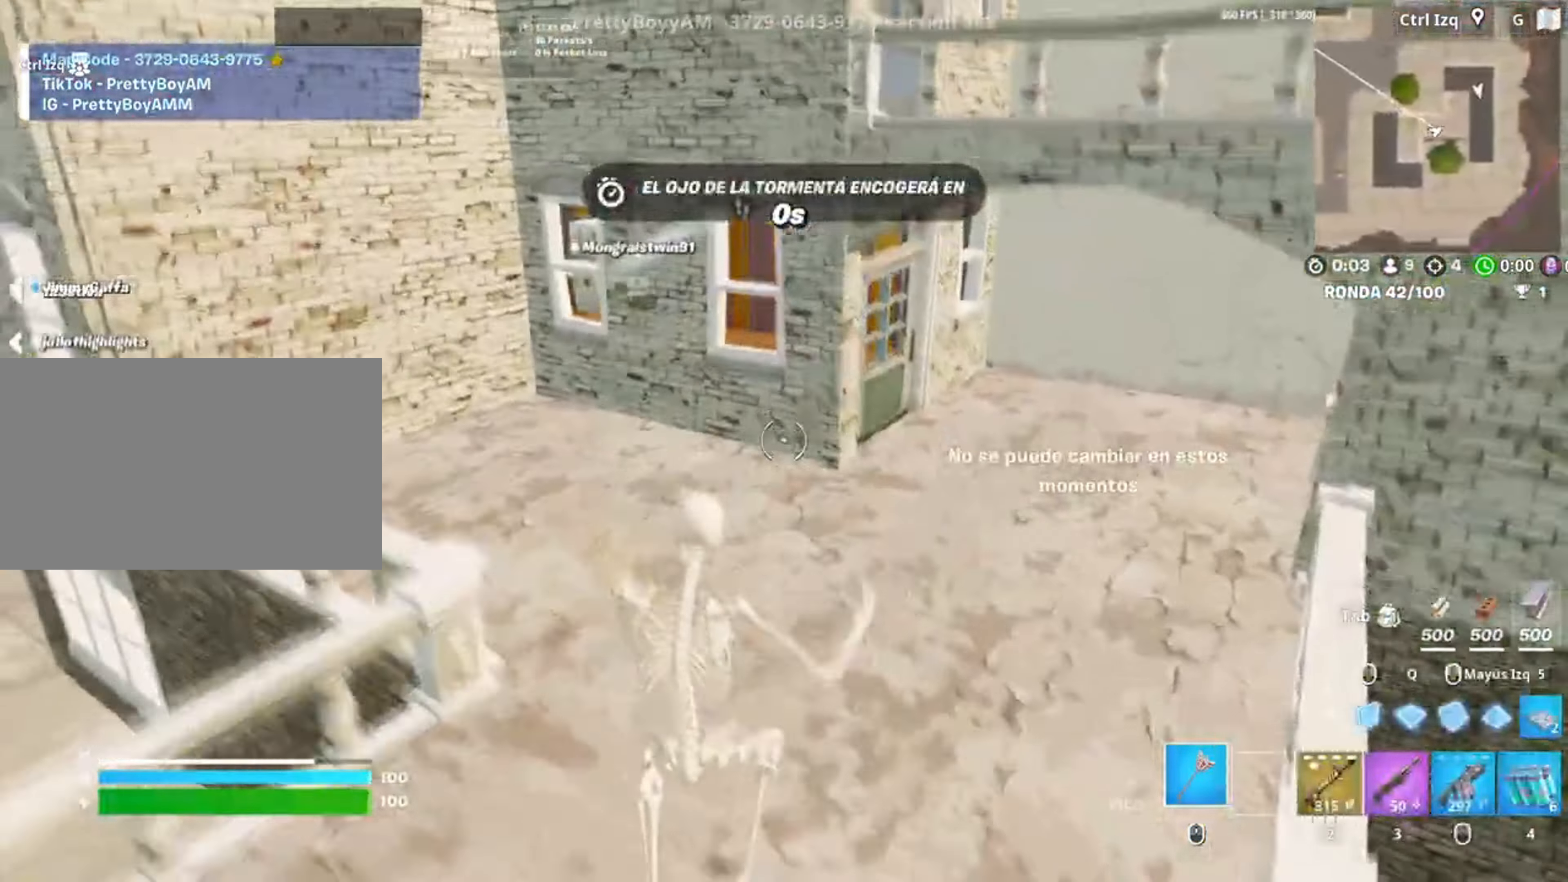
{"keys": ["w"], "mouse": ["left"], "events": [[83, "d", "up"], [183, "d", "down"], [317, "d", "up"], [383, "mouse_left", "down"]]}
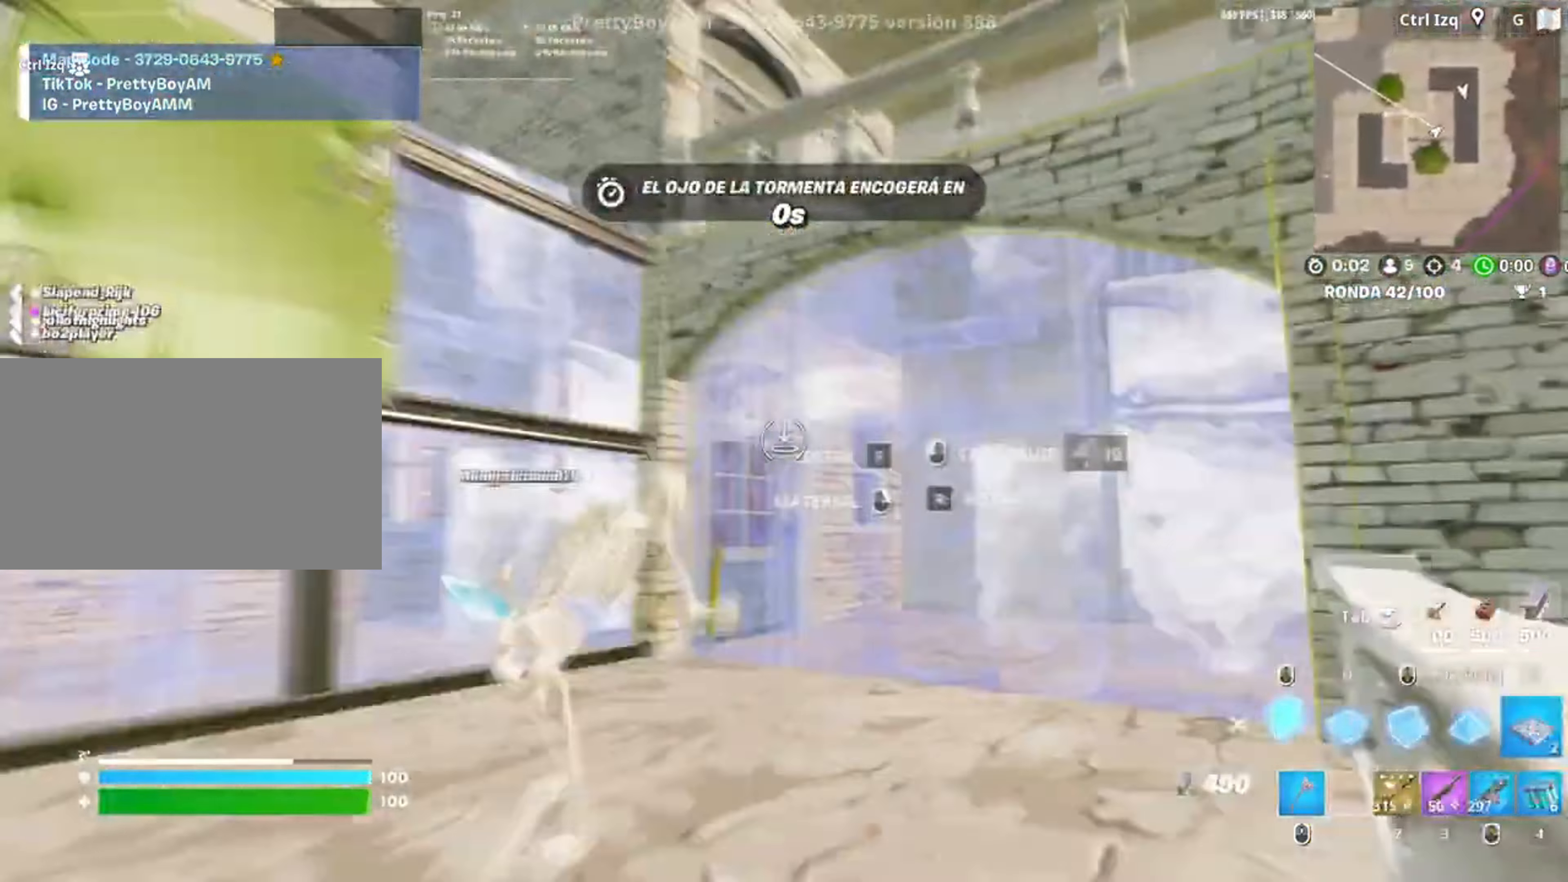
{"keys": ["shift", "w"], "mouse": ["left"], "events": [[150, "f", "down"], [150, "mouse_left", "up"], [217, "f", "up"], [217, "mouse_left", "down"], [350, "f", "down"], [383, "f", "up"], [433, "shift", "down"]]}
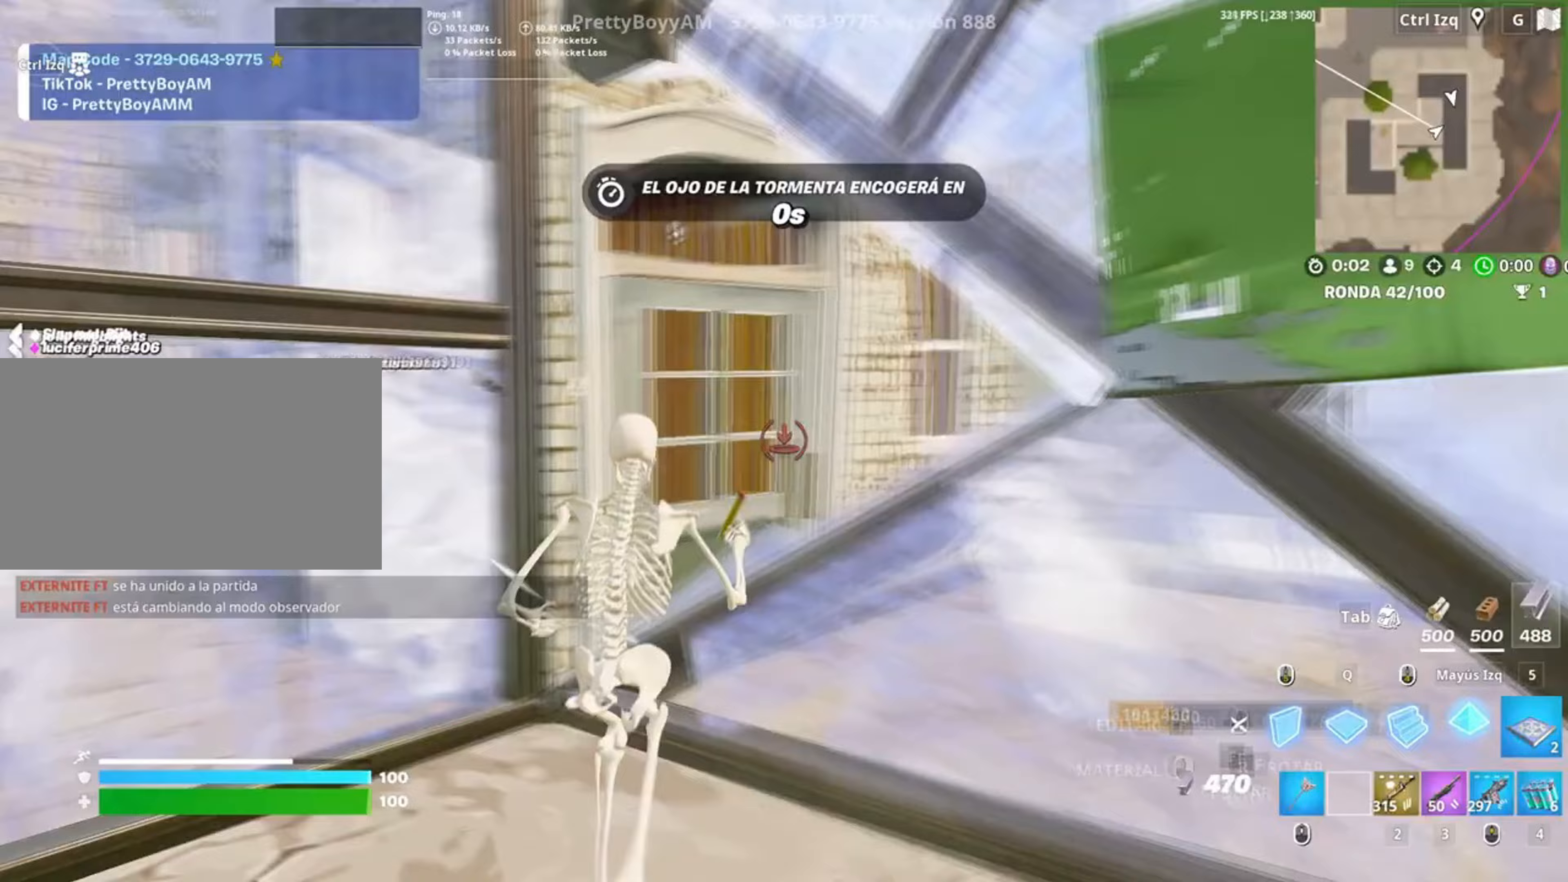
{"keys": ["a", "w"], "mouse": ["left"], "events": [[100, "shift", "up"], [250, "e", "down"], [333, "e", "up"], [350, "shift", "down"], [467, "shift", "up"], [483, "a", "down"]]}
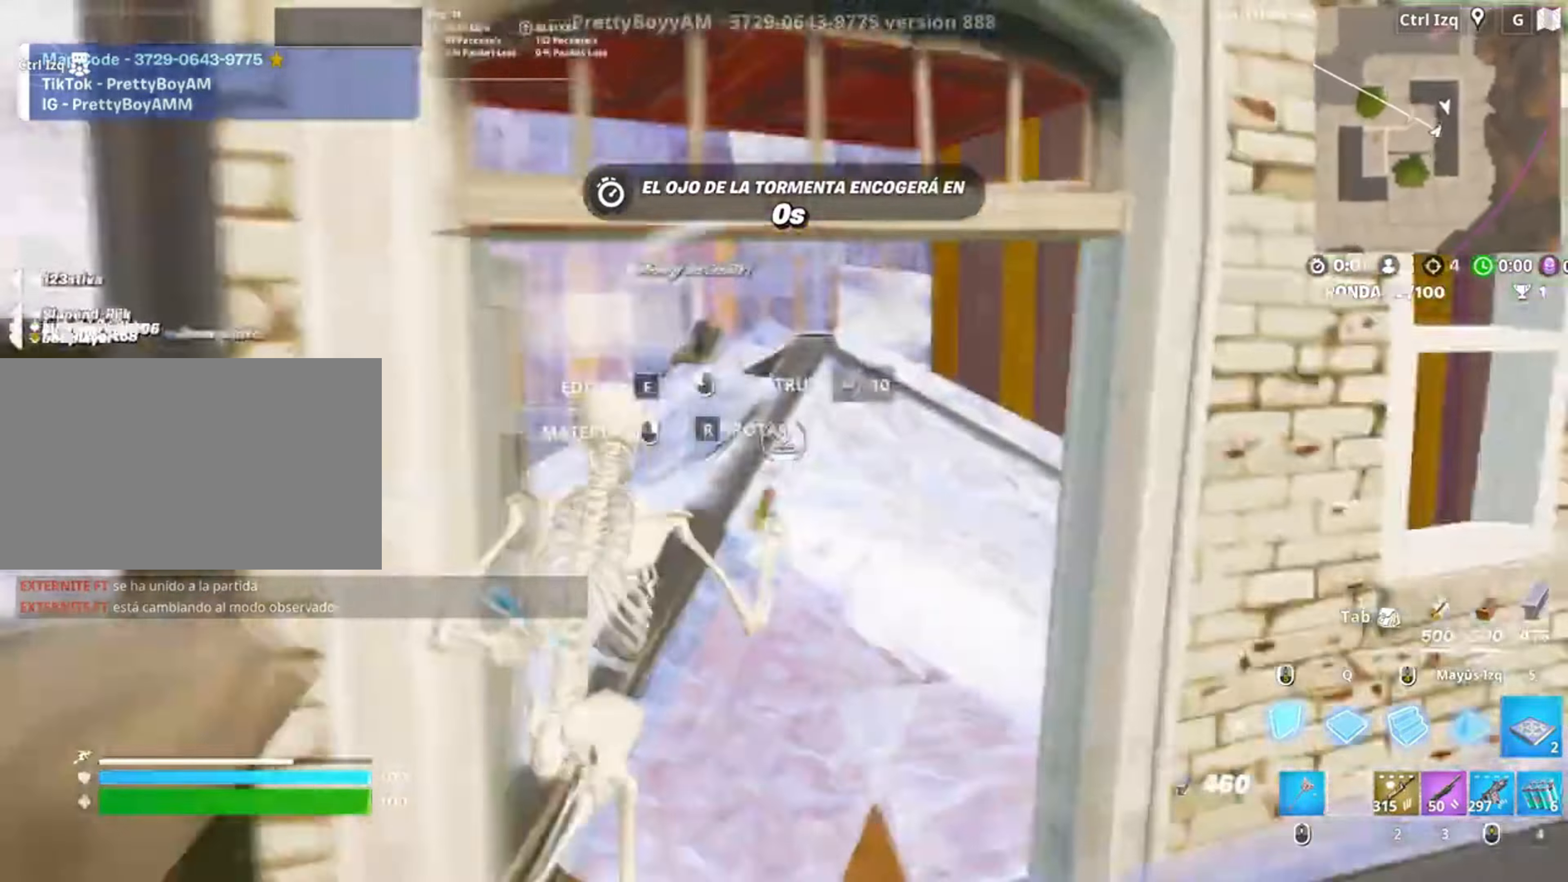
{"keys": ["s"], "mouse": [], "events": [[50, "3", "down"], [83, "w", "up"], [100, "3", "up"], [167, "mouse_left", "up"], [233, "s", "down"], [283, "a", "up"]]}
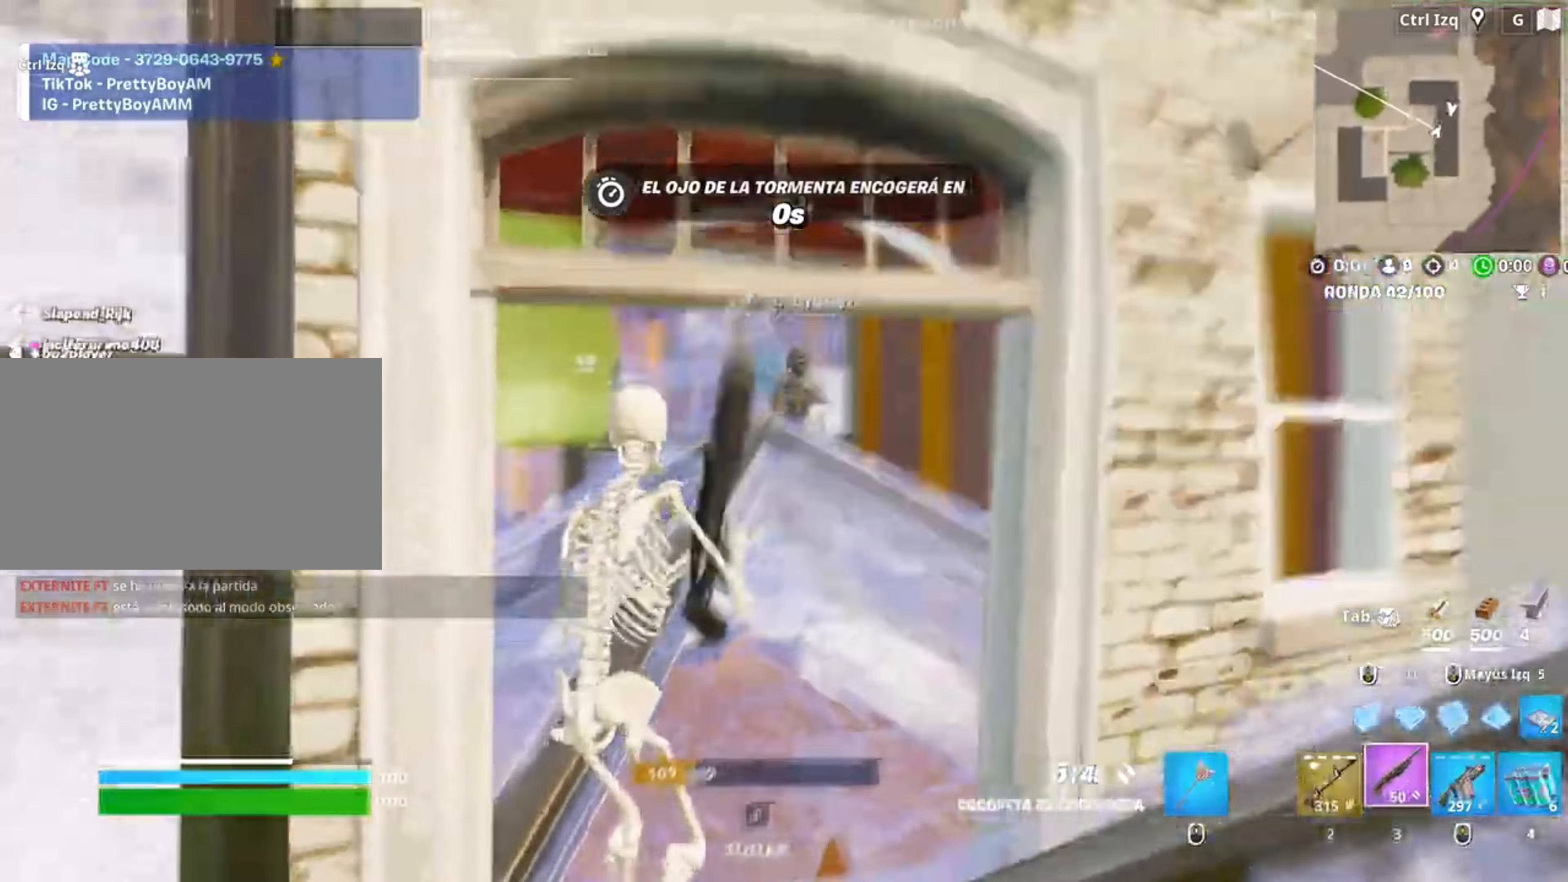
{"keys": ["a"], "mouse": ["left"], "events": [[17, "a", "down"], [50, "mouse_left", "down"], [217, "mouse_left", "up"], [250, "s", "up"], [383, "f", "down"], [383, "mouse_left", "down"], [450, "f", "up"]]}
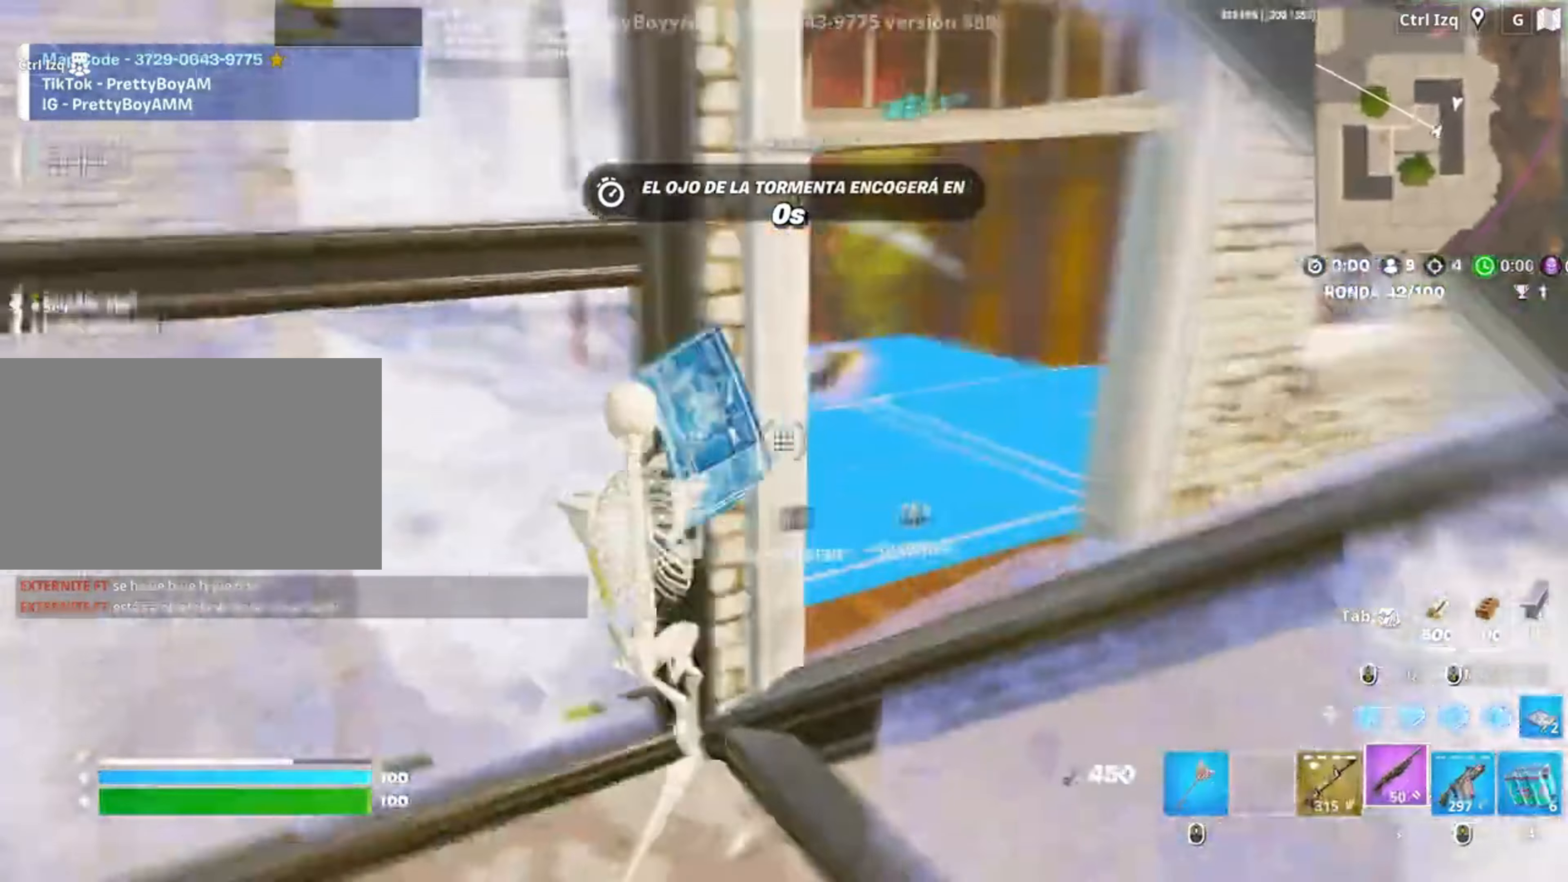
{"keys": ["d"], "mouse": [], "events": [[17, "f", "down"], [17, "mouse_left", "up"], [83, "a", "up"], [133, "f", "up"], [217, "d", "down"]]}
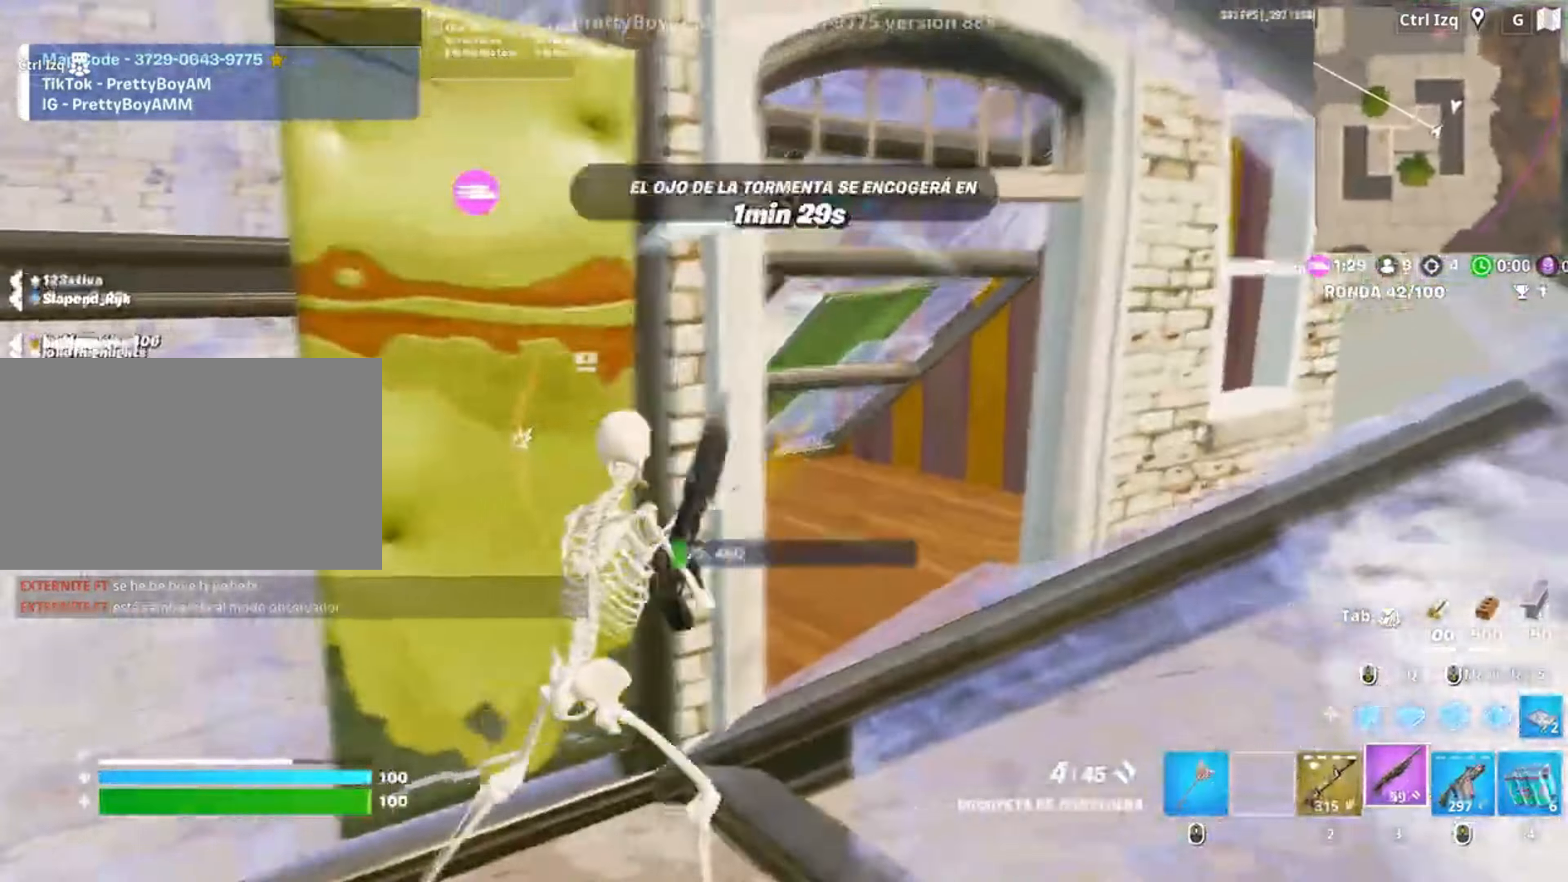
{"keys": ["d"], "mouse": [], "events": [[83, "w", "down"], [150, "d", "up"], [183, "a", "down"], [183, "mouse_wheel", "down"], [250, "mouse_wheel", "up"], [283, "c", "down"], [333, "c", "up"], [333, "w", "up"], [417, "d", "down"], [483, "a", "up"]]}
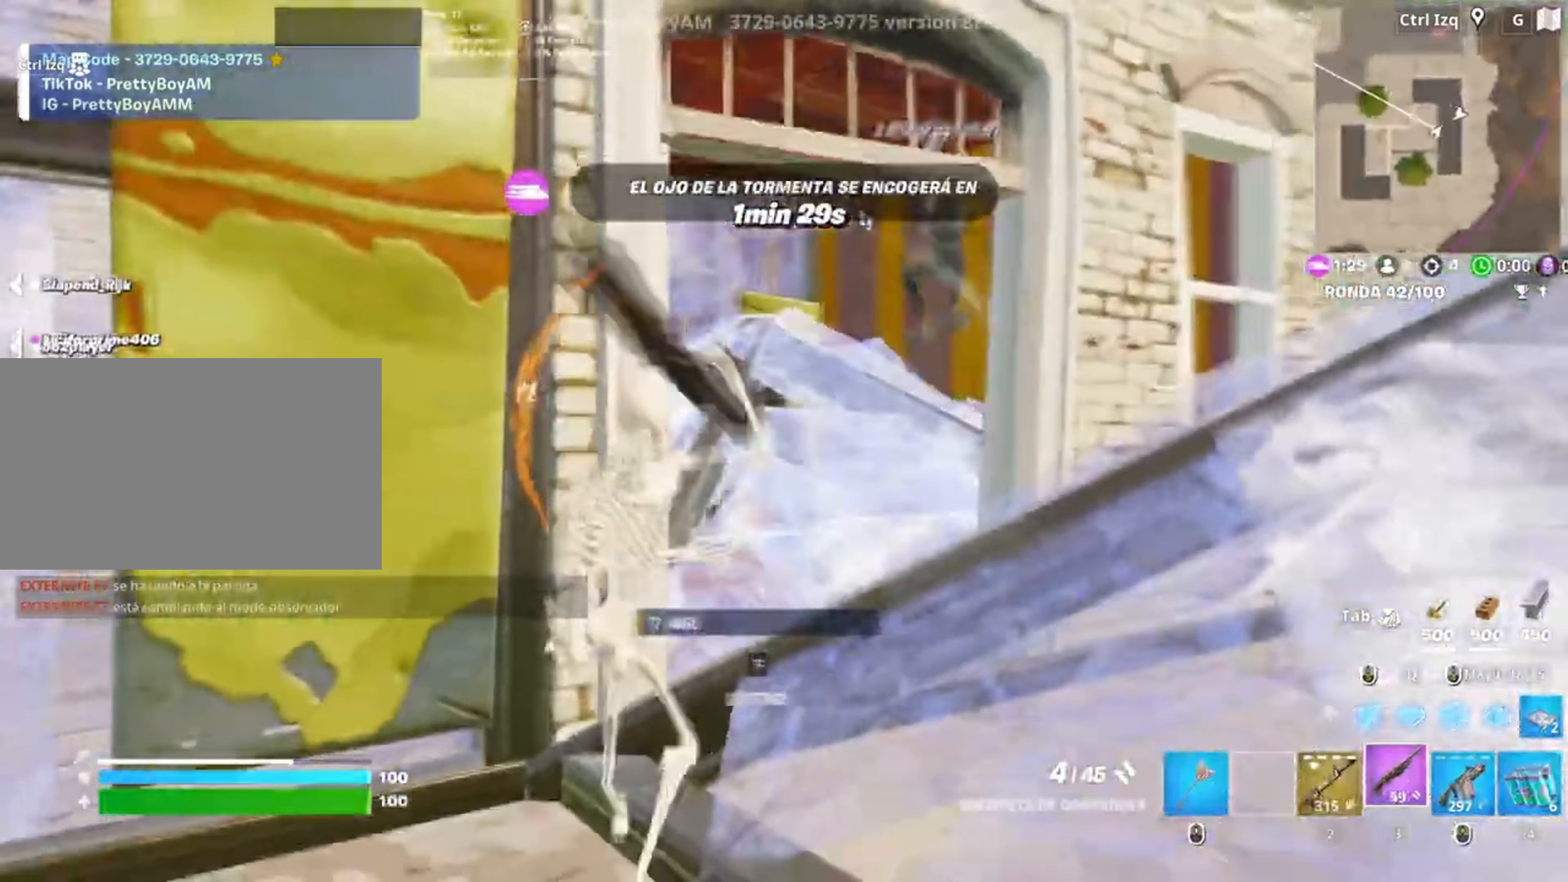
{"keys": ["s"], "mouse": [], "events": [[117, "a", "down"], [117, "d", "up"], [117, "s", "down"], [217, "mouse_left", "down"], [250, "a", "up"], [300, "mouse_left", "up"], [300, "space", "down"], [350, "space", "up"]]}
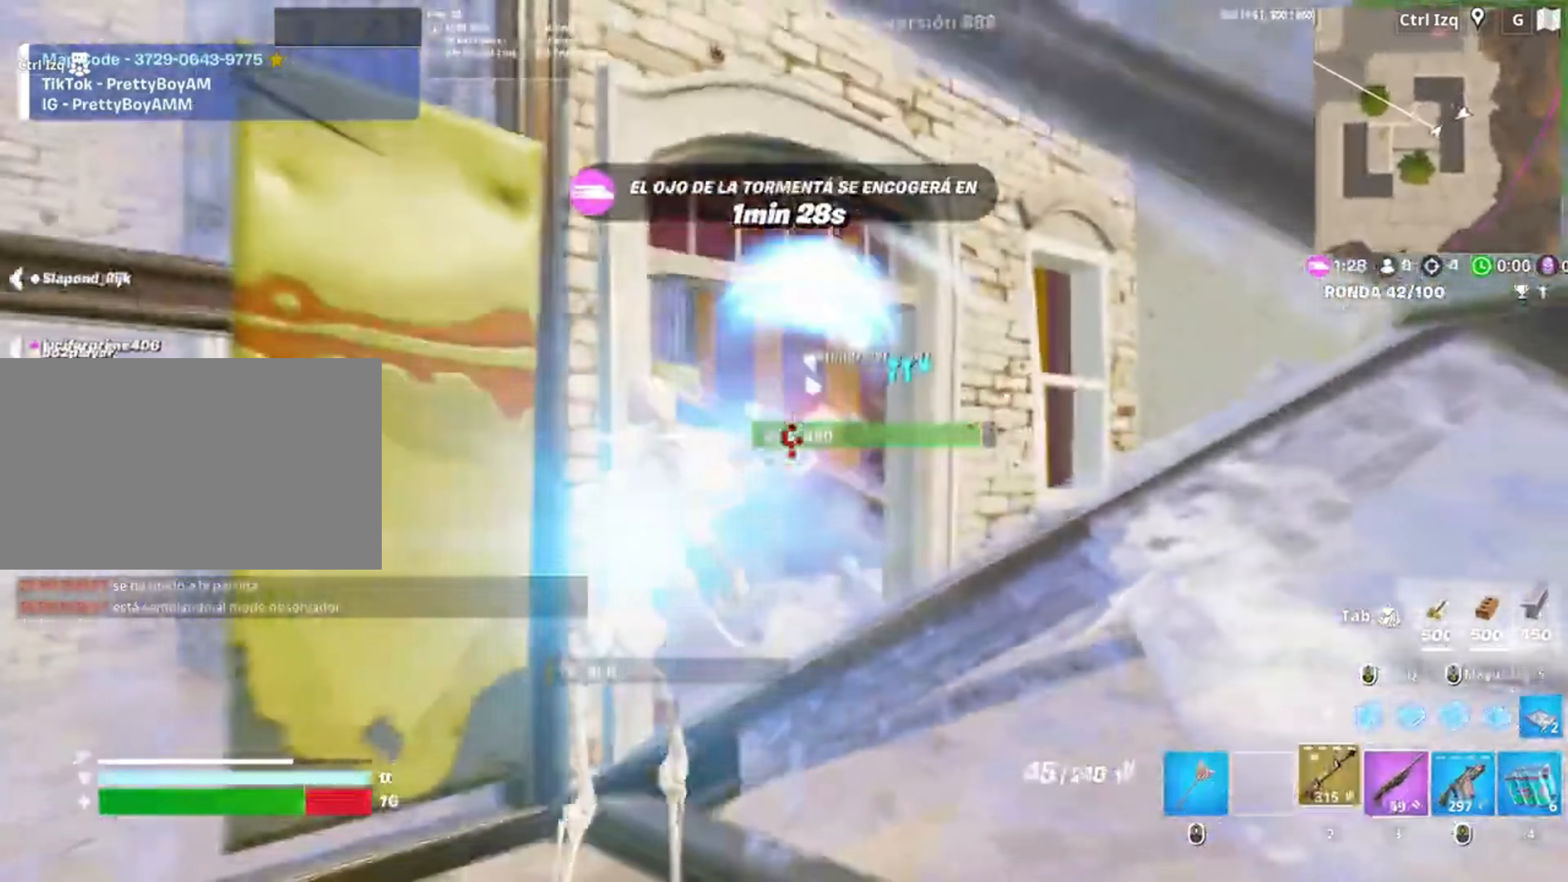
{"keys": ["a", "s"], "mouse": ["left"], "events": [[83, "a", "down"], [117, "s", "up"], [217, "mouse_left", "down"], [217, "s", "down"]]}
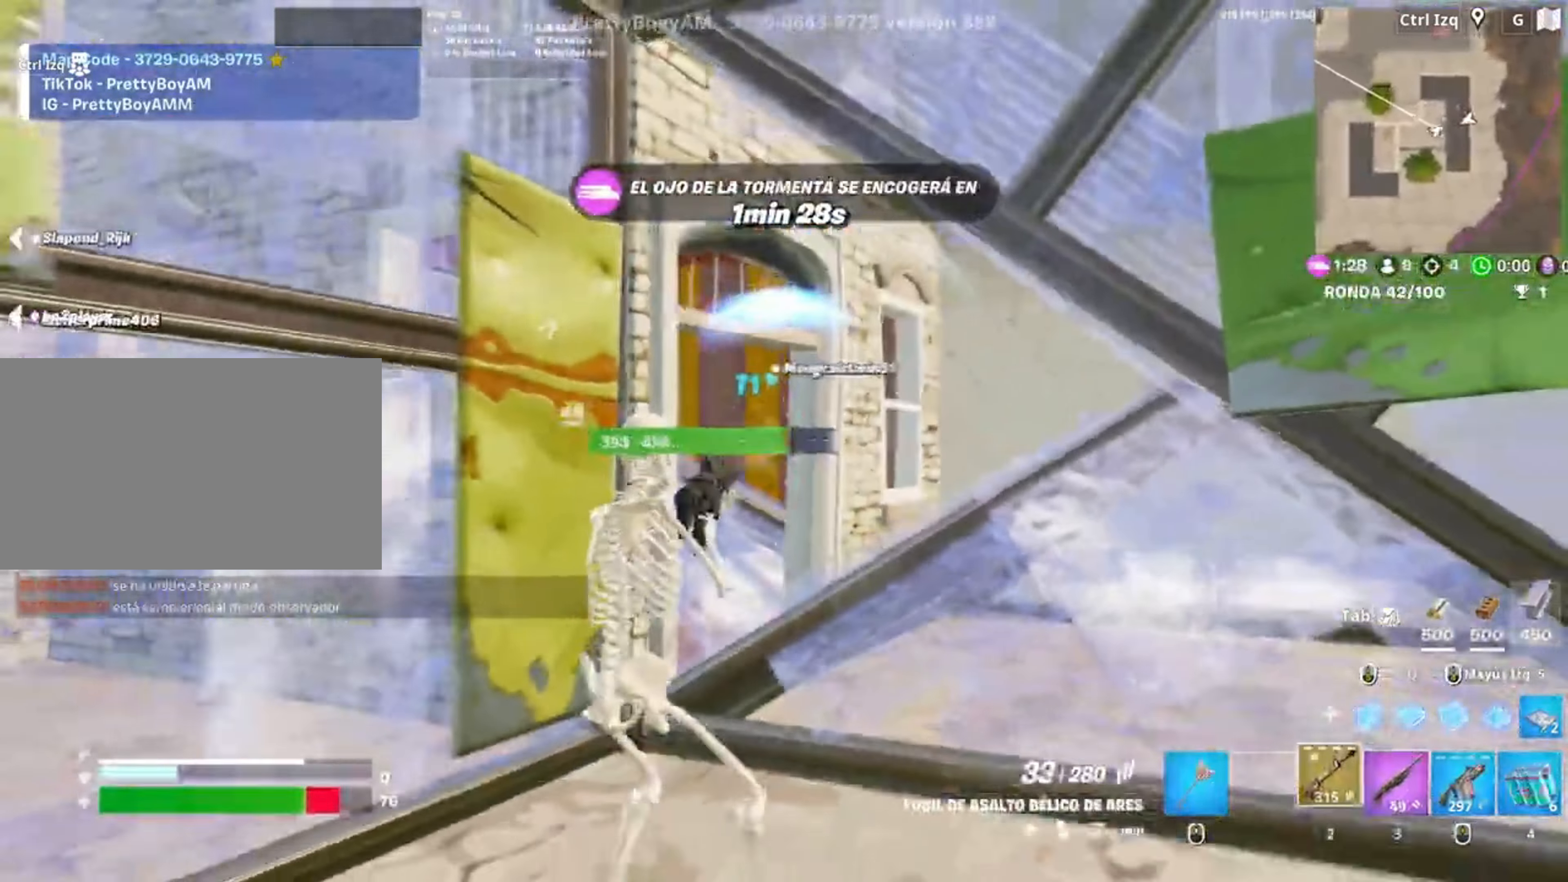
{"keys": ["a"], "mouse": [], "events": [[383, "mouse_left", "up"], [383, "s", "up"]]}
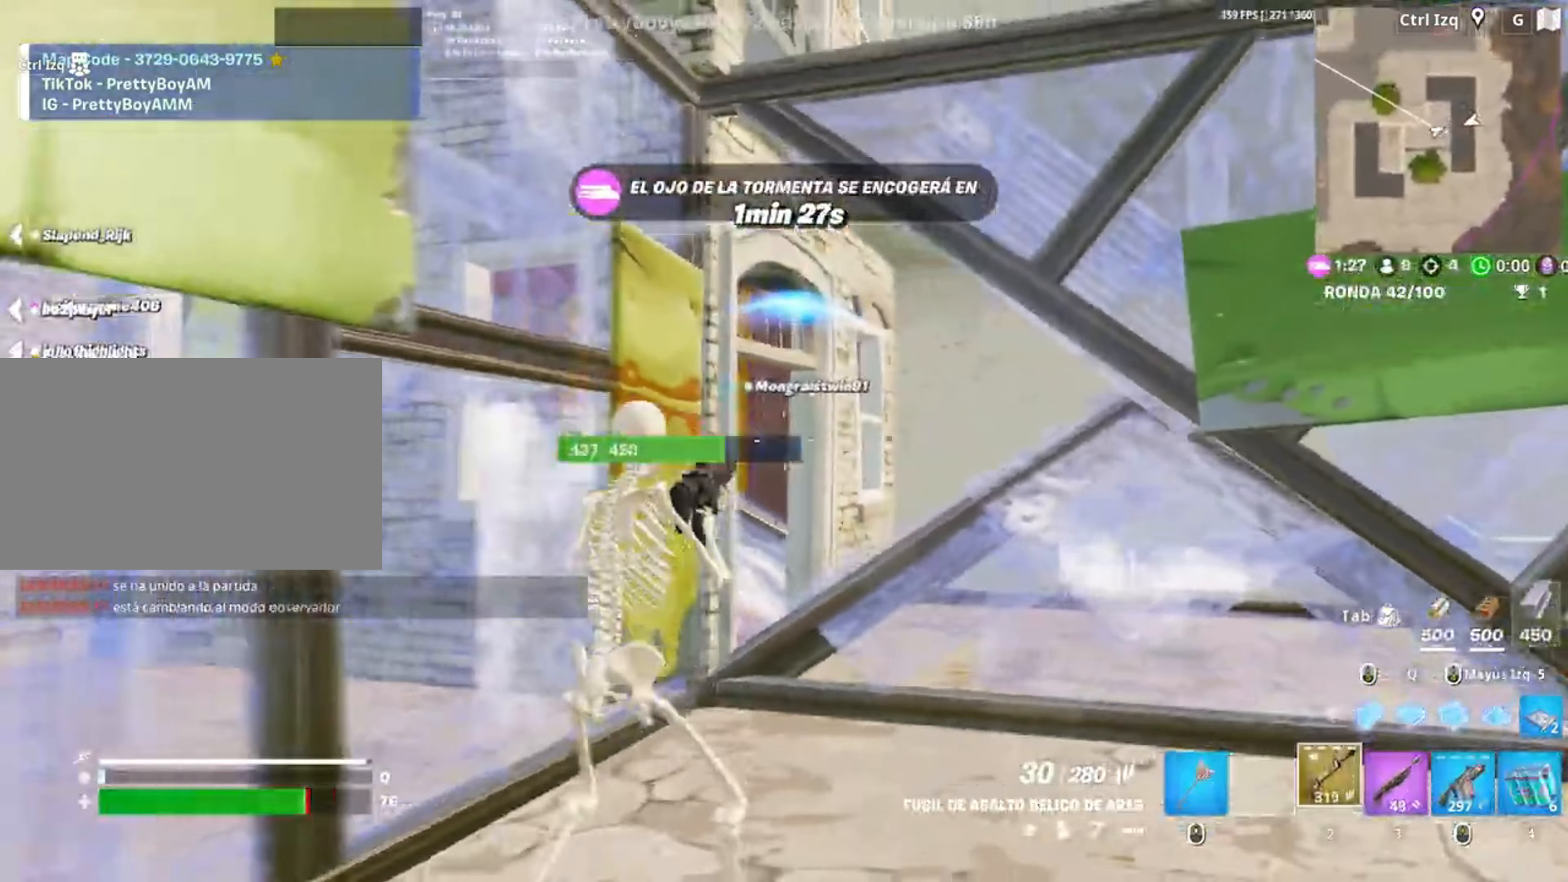
{"keys": [], "mouse": ["left"], "events": [[50, "mouse_left", "down"], [150, "a", "up"], [150, "d", "down"], [283, "a", "down"], [283, "d", "up"], [483, "a", "up"]]}
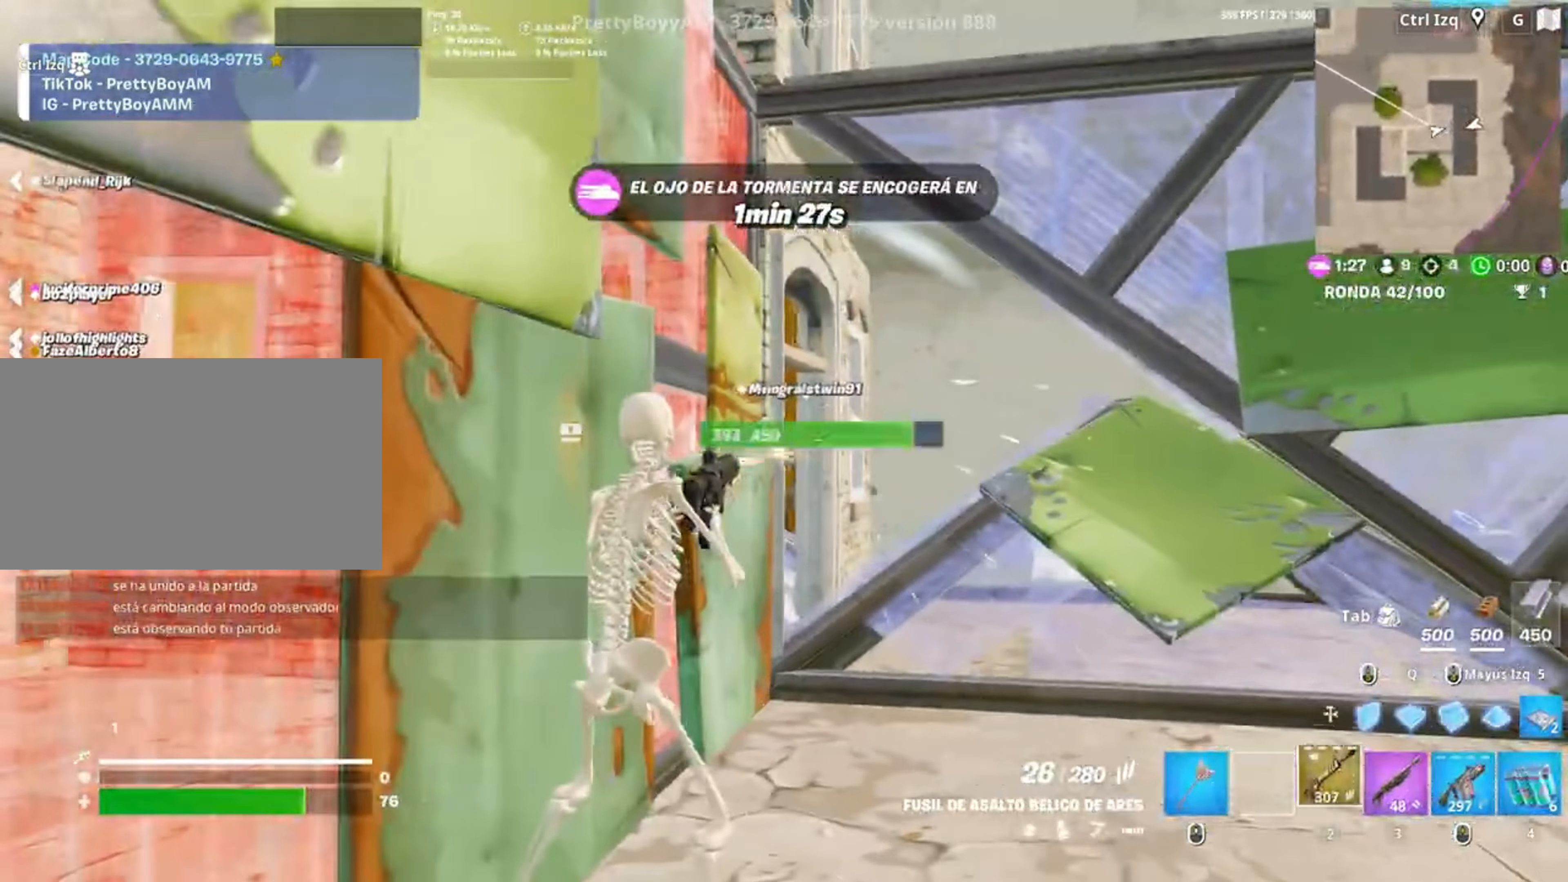
{"keys": ["d"], "mouse": [], "events": [[83, "3", "down"], [83, "w", "down"], [117, "mouse_left", "up"], [117, "w", "up"], [183, "3", "up"], [317, "d", "down"]]}
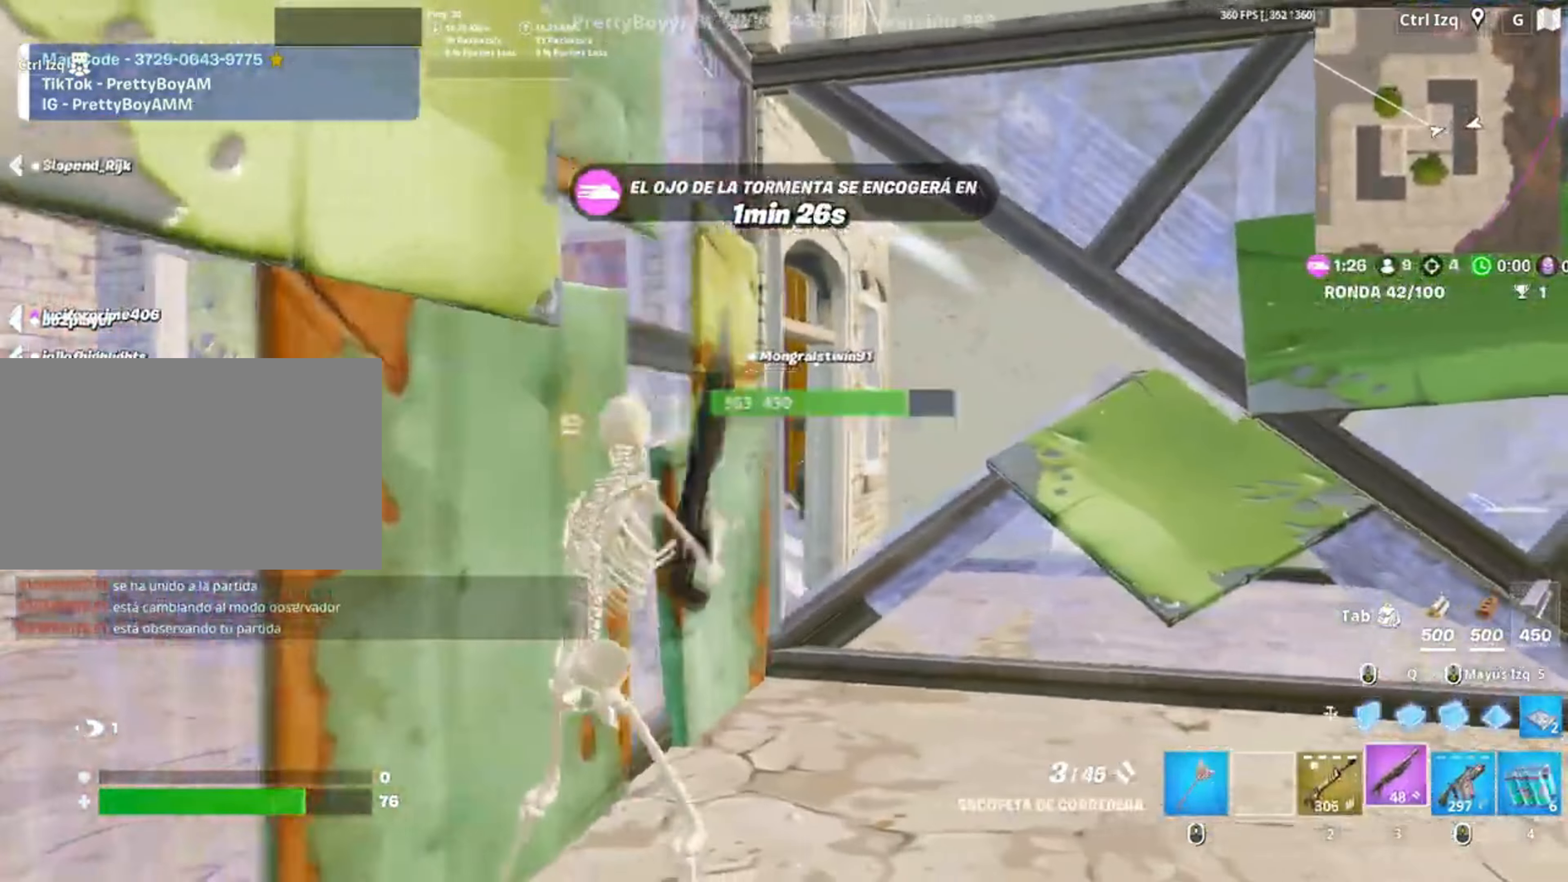
{"keys": ["d"], "mouse": [], "events": [[83, "mouse_left", "down"], [150, "a", "down"], [183, "d", "up"], [233, "mouse_left", "up"], [283, "d", "down"], [317, "a", "up"], [317, "mouse_wheel", "down"], [400, "mouse_wheel", "up"]]}
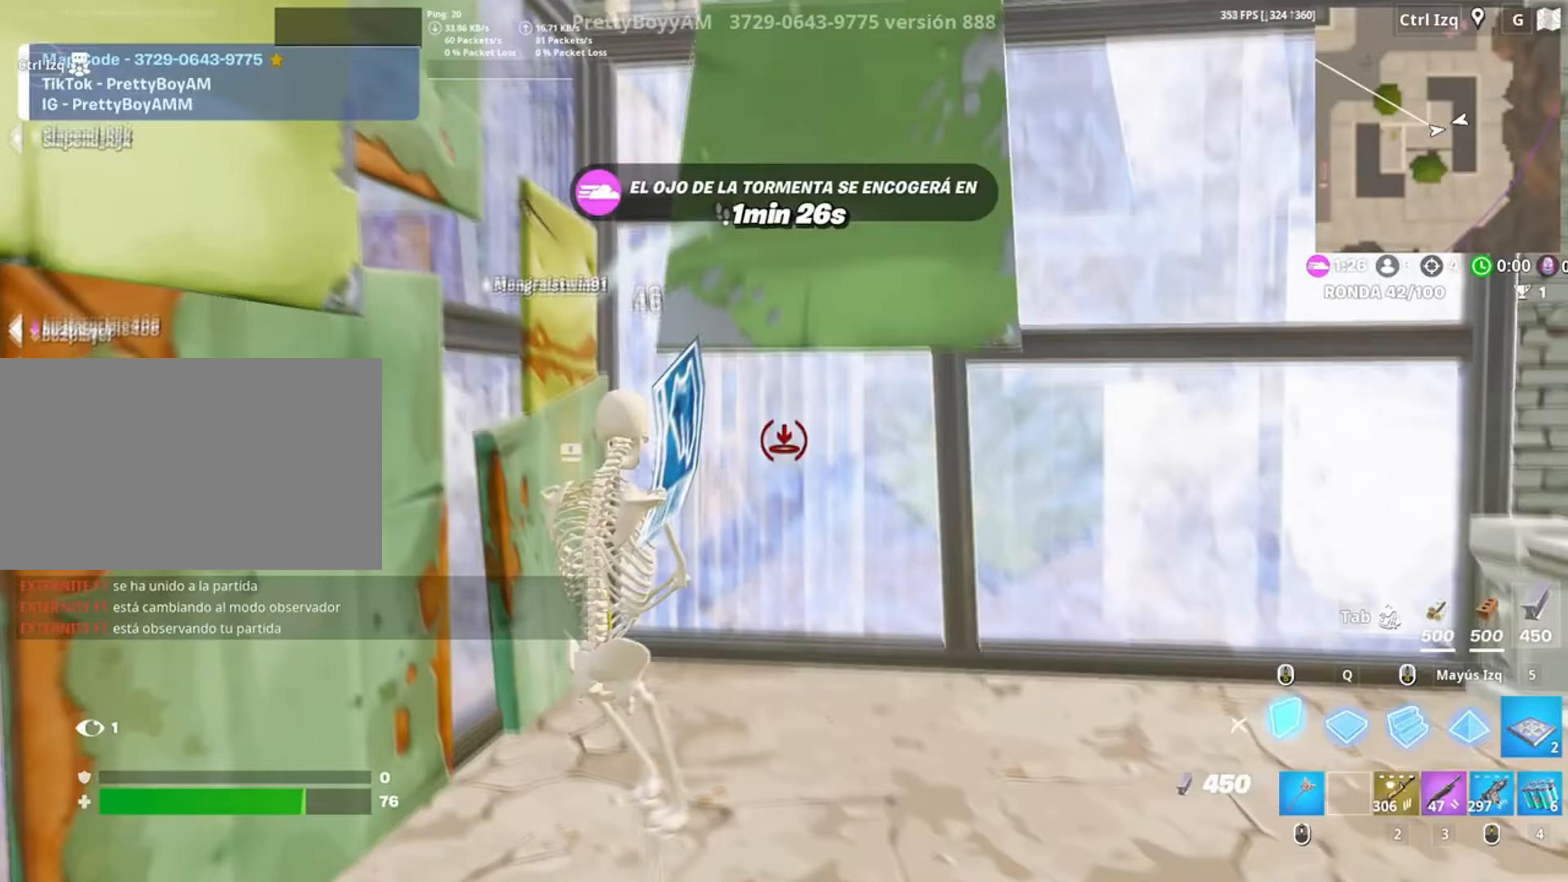
{"keys": ["w"], "mouse": [], "events": [[17, "mouse_left", "down"], [50, "space", "down"], [150, "d", "up"], [150, "w", "down"], [217, "space", "up"], [283, "shift", "down"], [450, "3", "down"], [467, "shift", "up"], [483, "3", "up"], [483, "mouse_left", "up"]]}
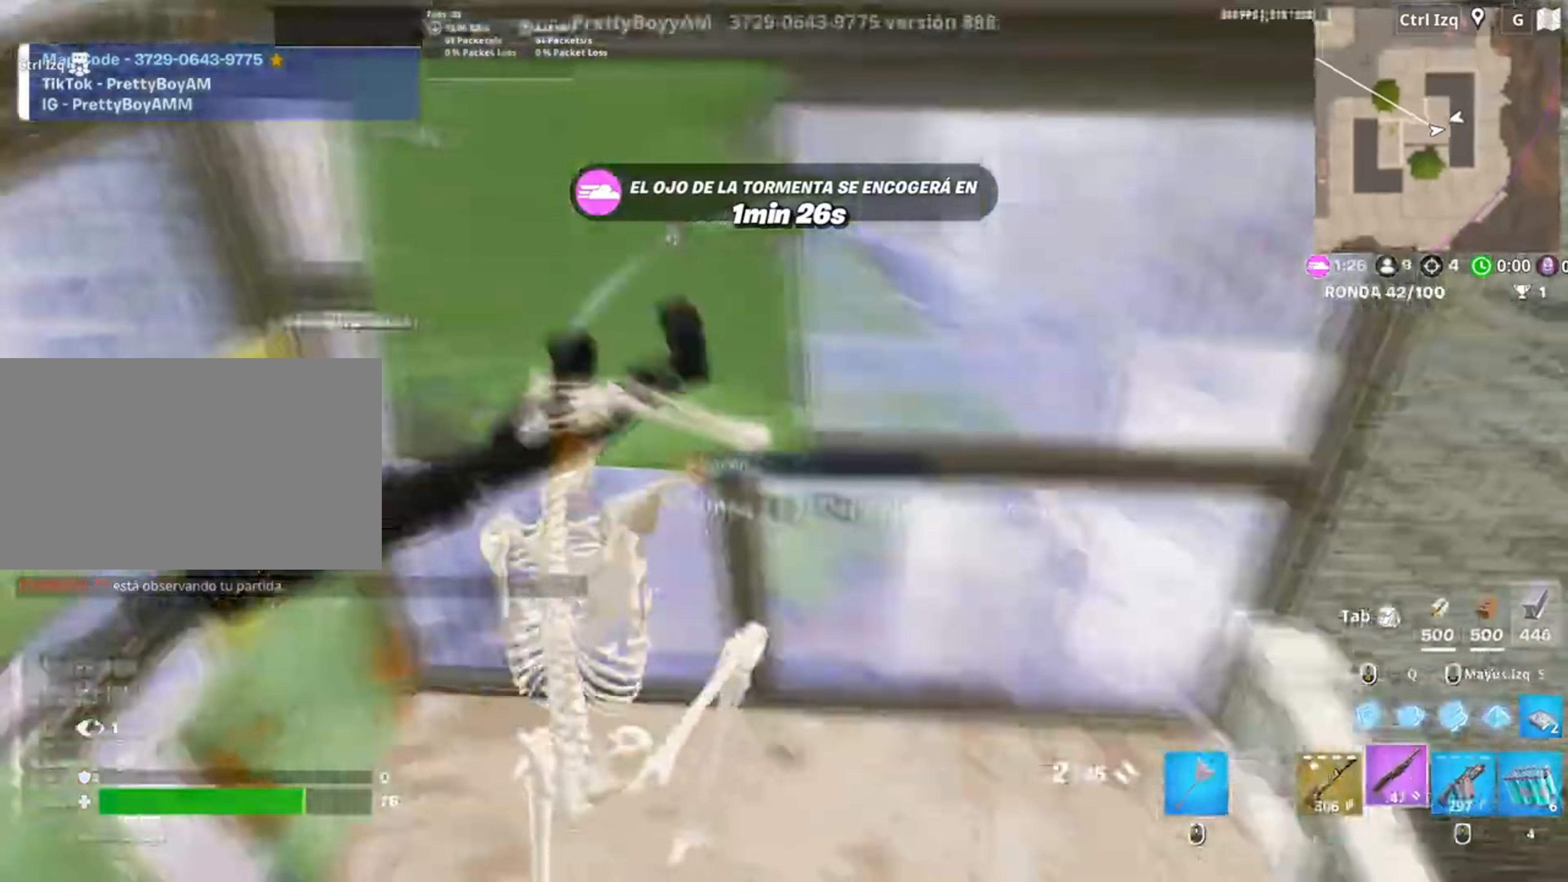
{"keys": ["3", "w"], "mouse": [], "events": [[83, "f", "down"], [83, "mouse_left", "down"], [133, "f", "up"], [217, "f", "down"], [233, "mouse_left", "up"], [250, "mouse_left", "down"], [283, "f", "up"], [317, "shift", "down"], [417, "3", "down"], [417, "mouse_left", "up"], [433, "shift", "up"]]}
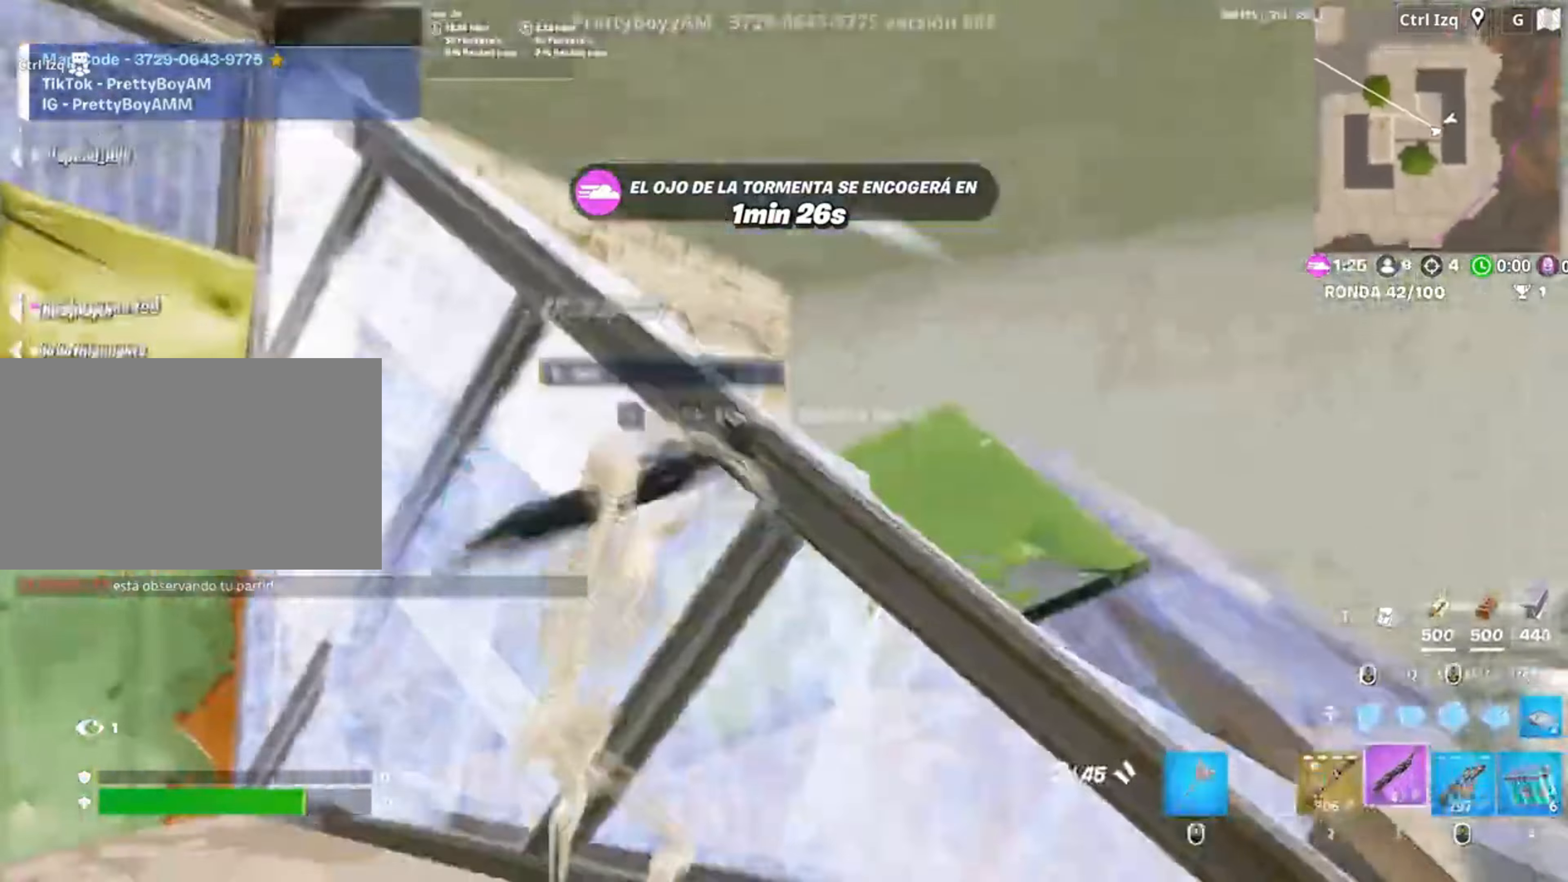
{"keys": ["s"], "mouse": [], "events": [[17, "3", "up"], [50, "a", "down"], [100, "w", "up"], [283, "s", "down"], [333, "a", "up"], [383, "space", "down"], [483, "space", "up"]]}
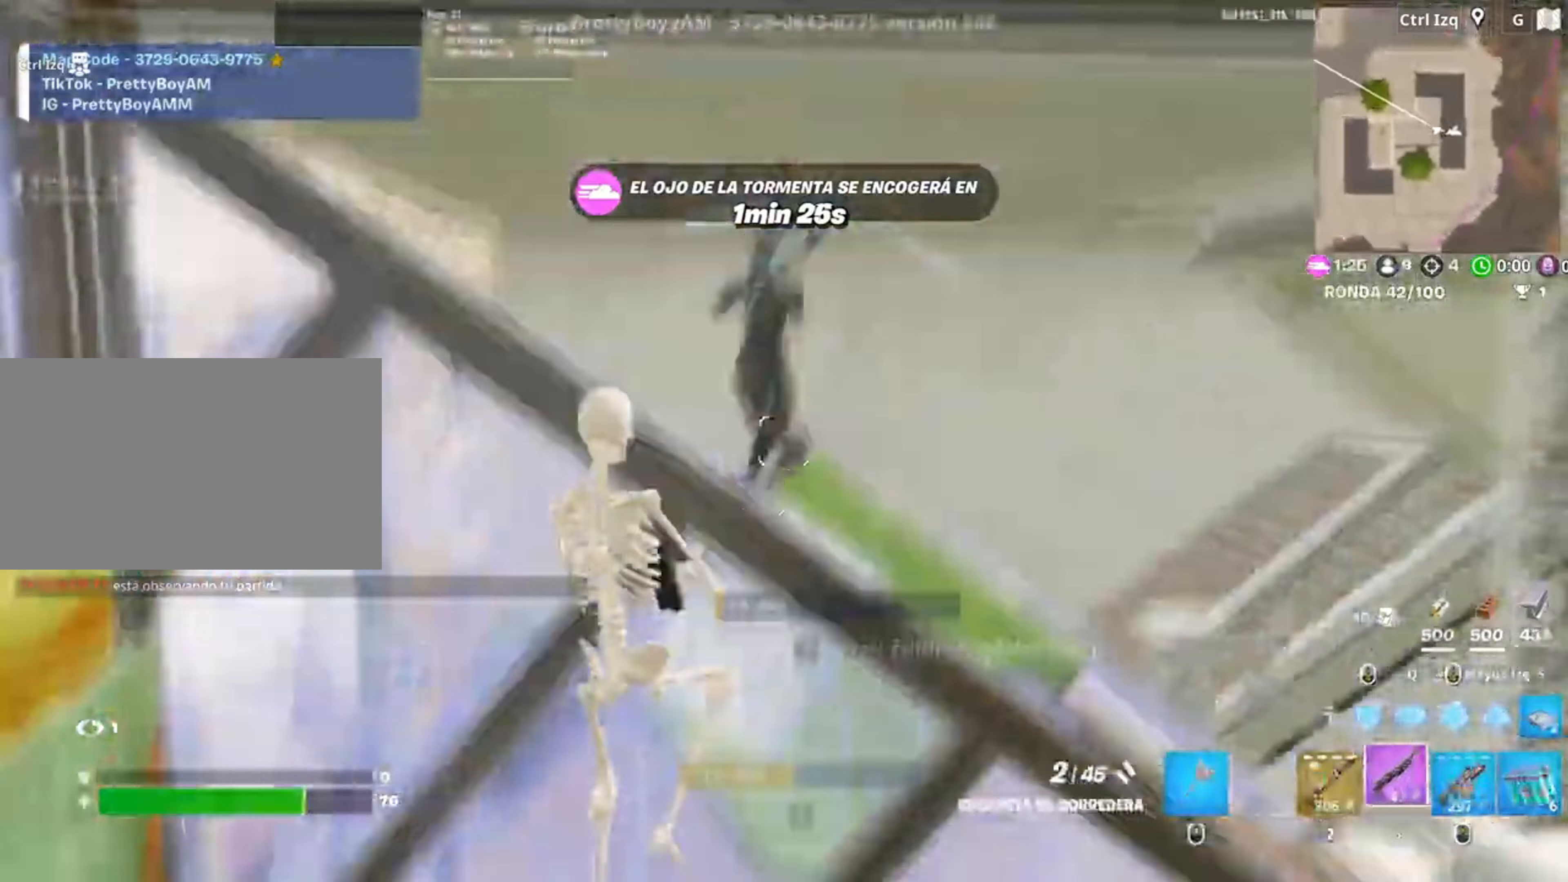
{"keys": ["w"], "mouse": ["left"], "events": [[50, "mouse_left", "down"], [150, "mouse_left", "up"], [250, "mouse_wheel", "down"], [350, "mouse_wheel", "up"], [400, "s", "up"], [450, "mouse_left", "down"], [483, "w", "down"]]}
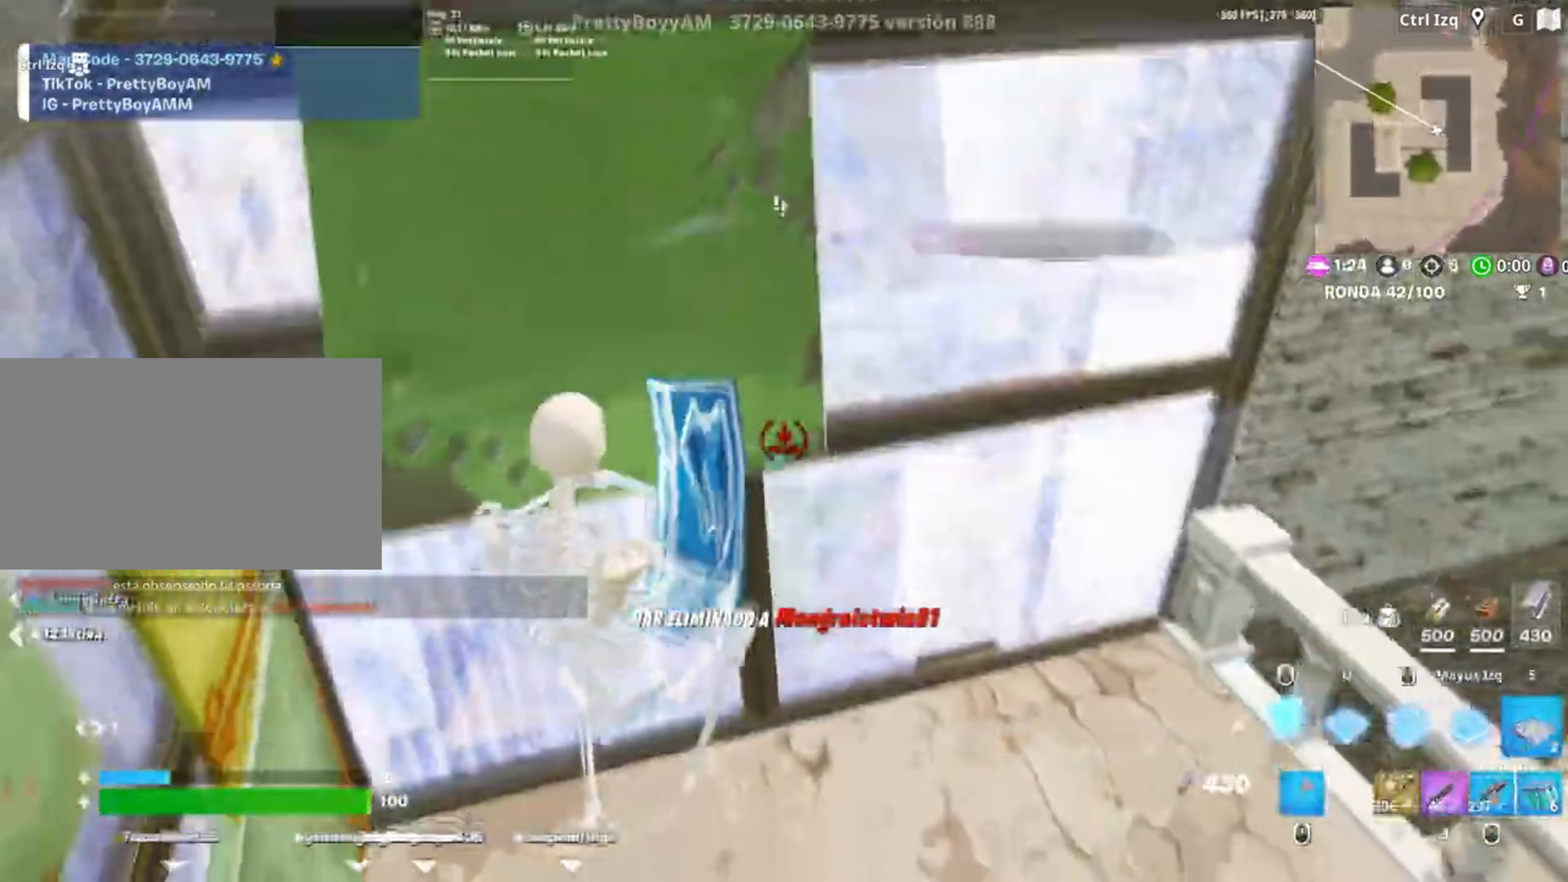
{"keys": ["w"], "mouse": [], "events": [[17, "mouse_left", "up"], [83, "f", "down"], [117, "mouse_left", "down"], [133, "f", "up"], [317, "f", "down"], [417, "f", "up"], [417, "mouse_left", "up"]]}
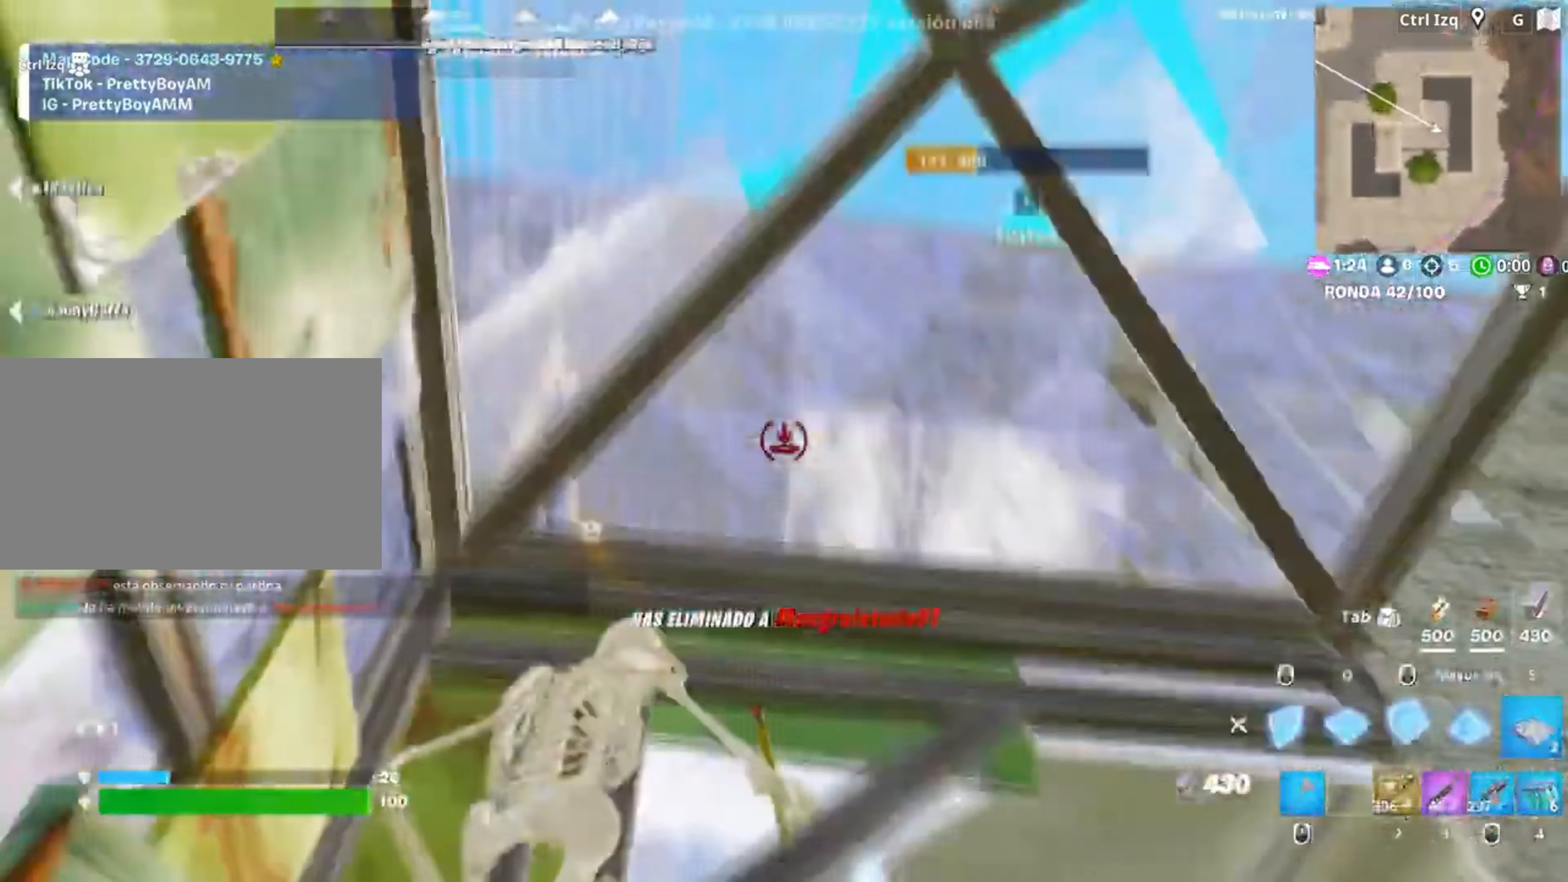
{"keys": ["w"], "mouse": [], "events": [[17, "mouse_left", "down"], [150, "3", "down"], [183, "3", "up"], [183, "mouse_left", "up"]]}